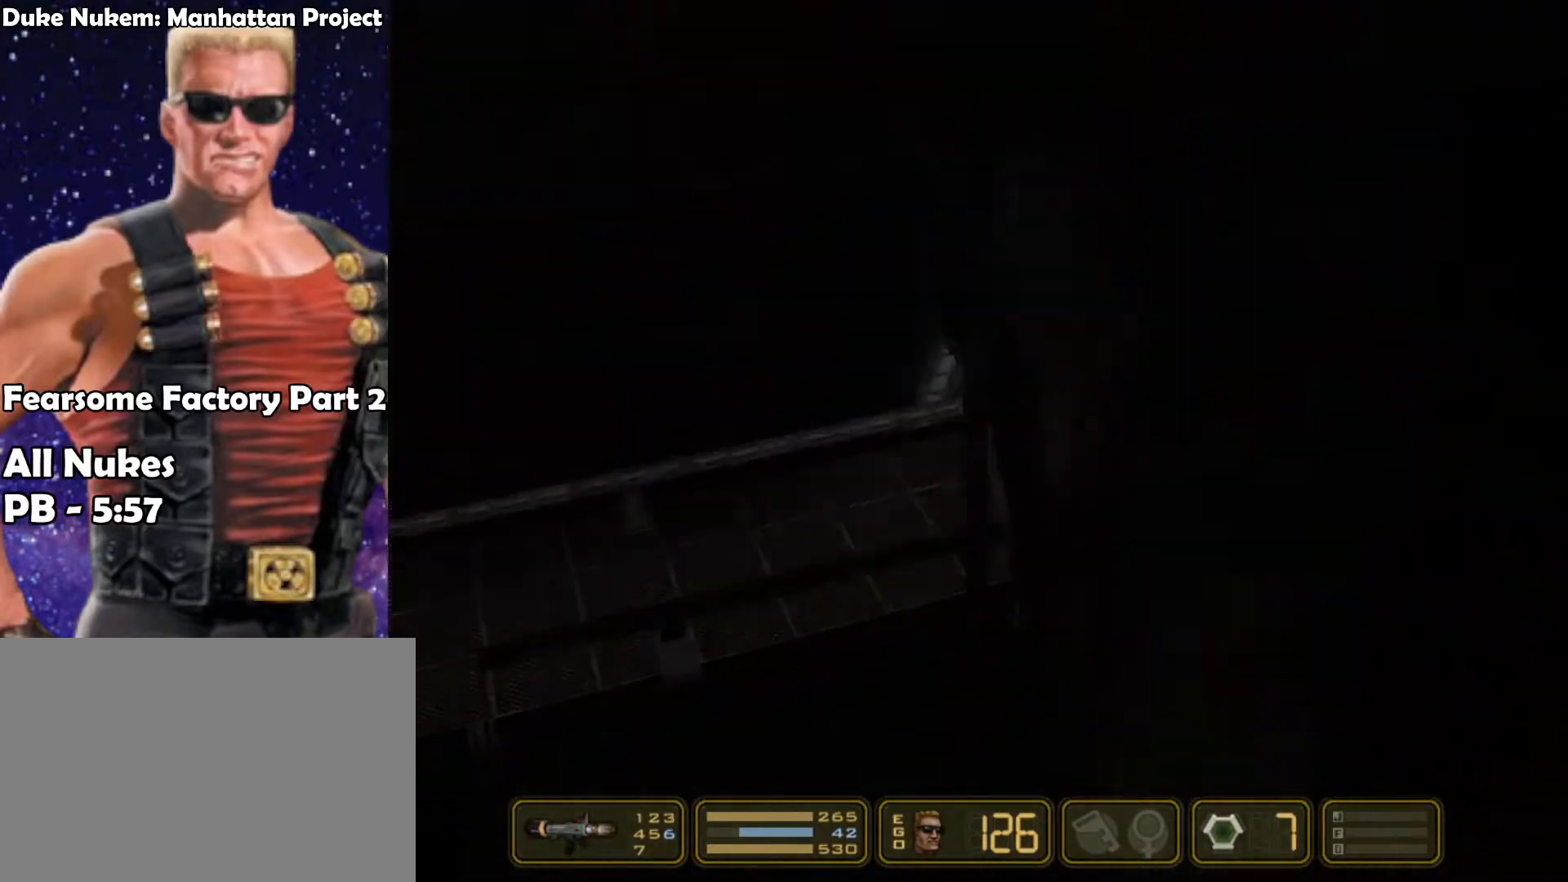
Gameplay with keyboard; each line is a JSON object with the keys held at the frame after it. "events" lists presses ("down") and releases ("up") of "1", "2", "3", "4", "5", "6", "7", "down", "jump", "kick", "left", "nweap", "pipebomb", "pweap", "right", "shoot" and "up" between this image and that frame as [ms after this image, input, new state], when the widget could be followed in between. No other keys are recorded. Mouse input is not recorded. Key names are as the overlay labels them; some are game actions (e.g. jump) rather than physical keys.
{"keys": ["right", "shoot"], "events": [[500, "shoot", "down"]]}
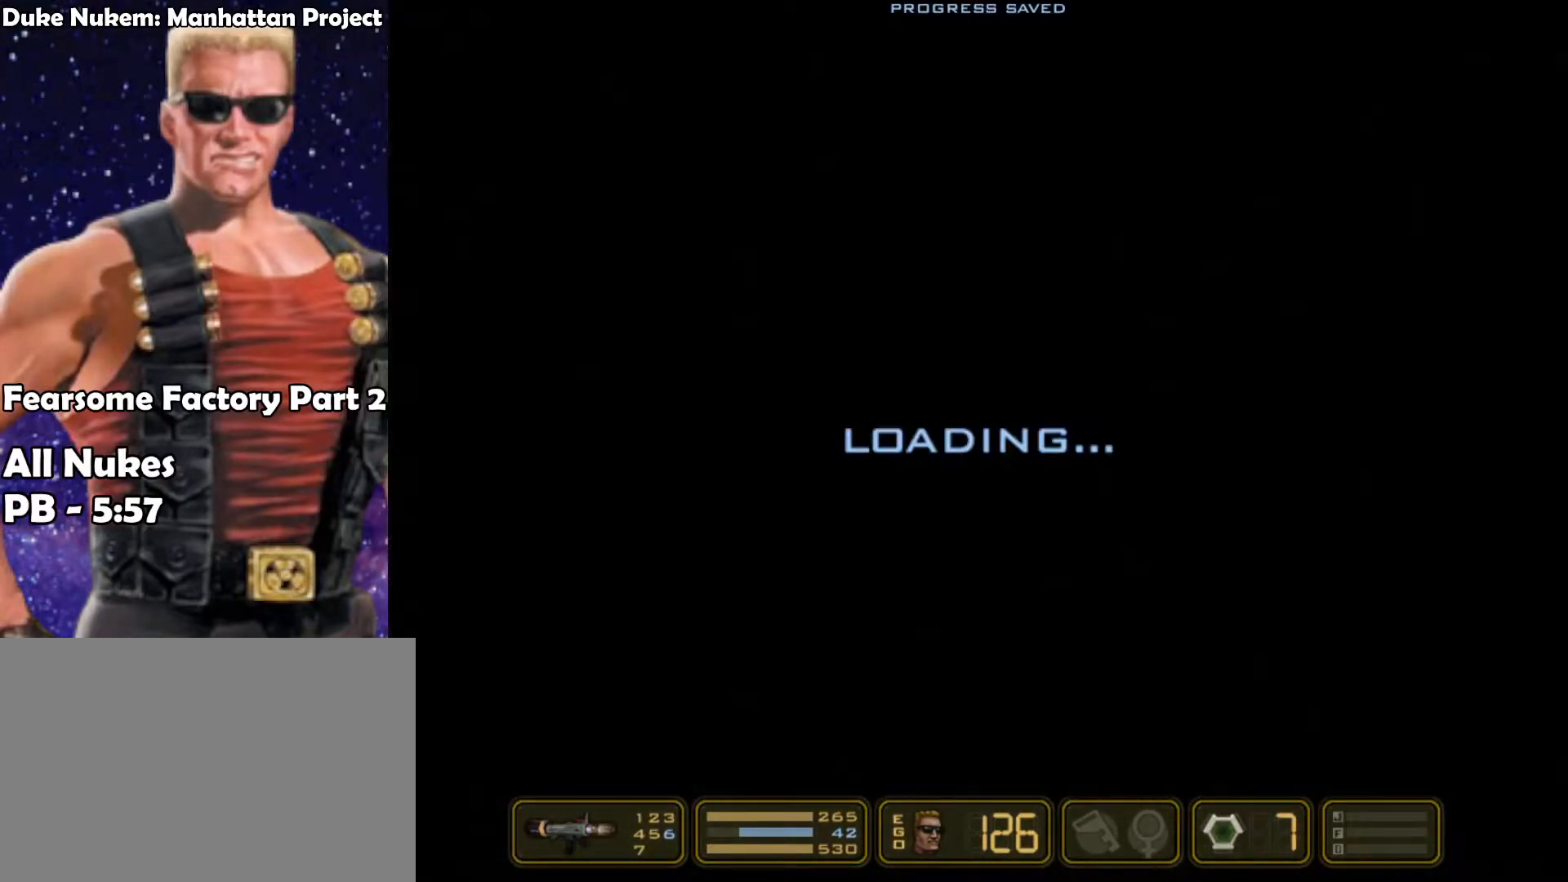
{"keys": ["right"], "events": [[433, "shoot", "up"]]}
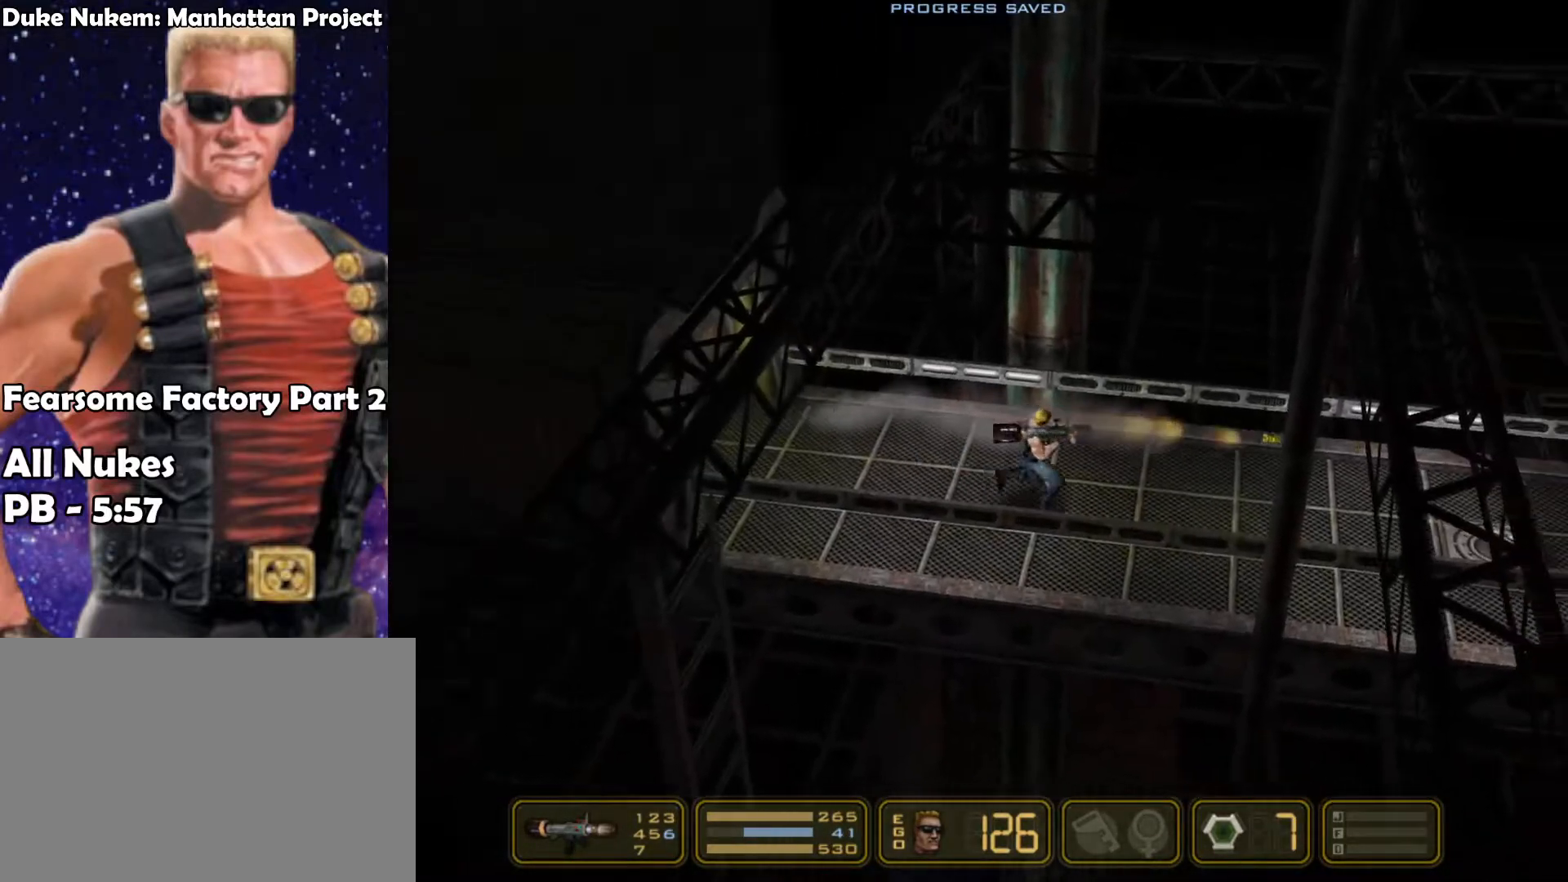
{"keys": ["right"], "events": []}
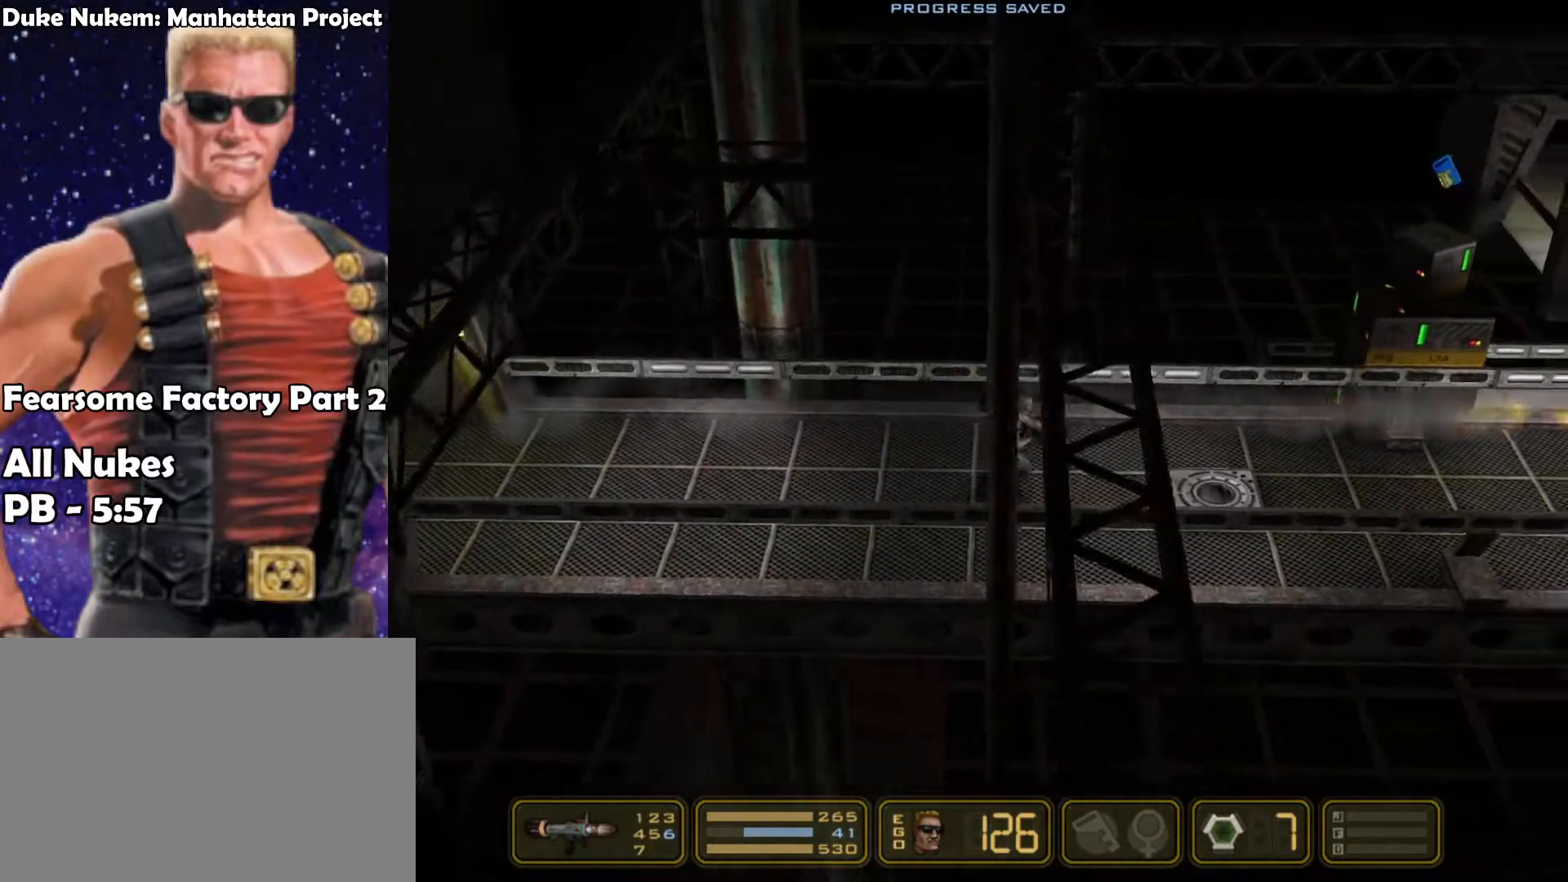
{"keys": ["right"], "events": [[133, "shoot", "down"], [217, "shoot", "up"]]}
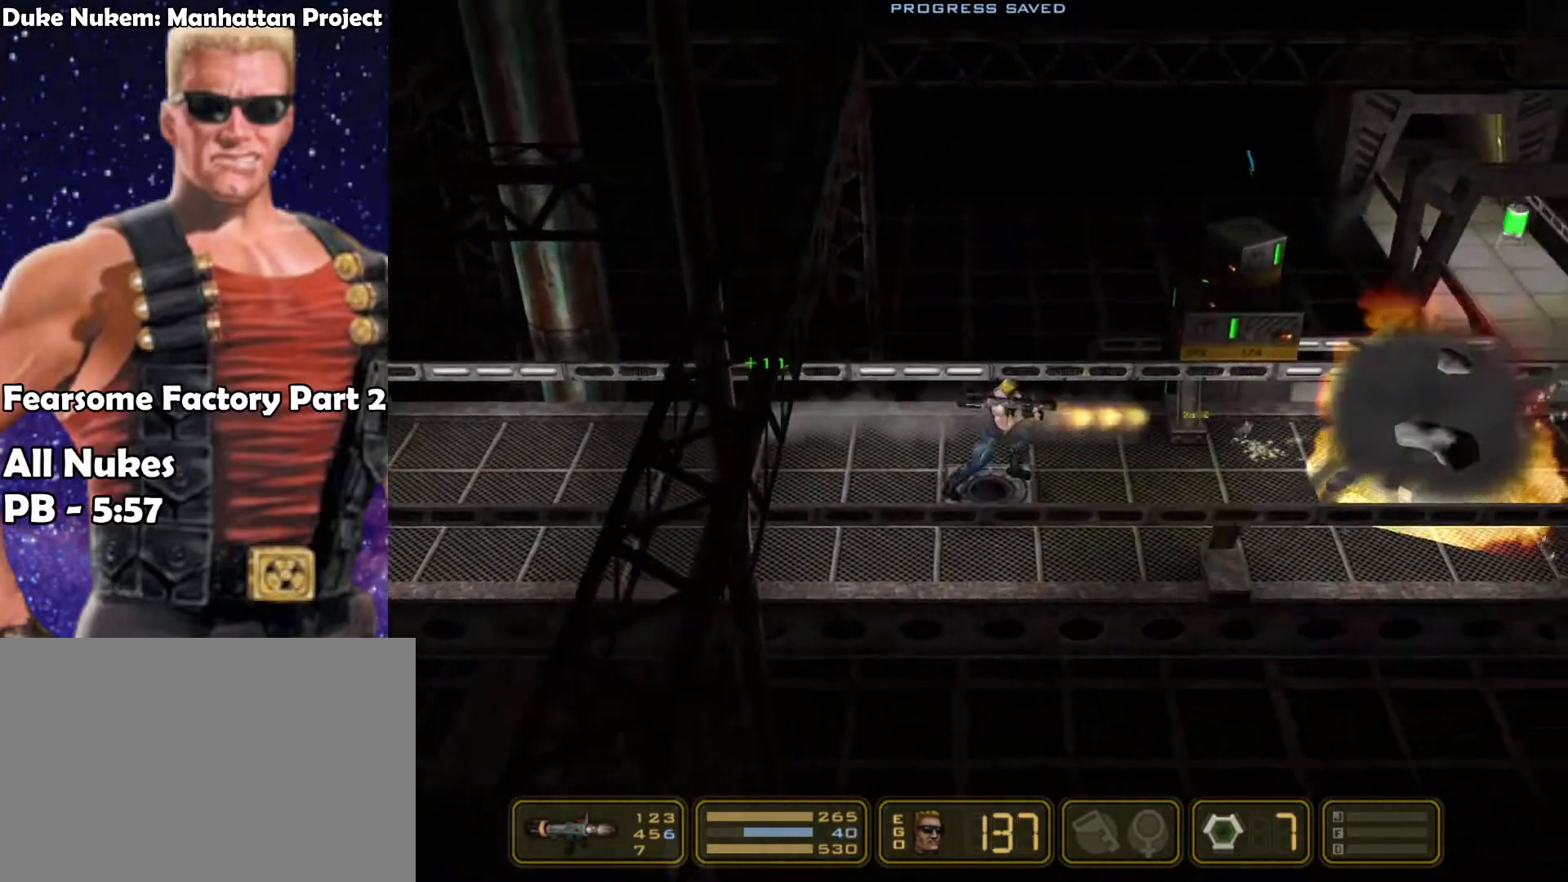
{"keys": ["right"], "events": []}
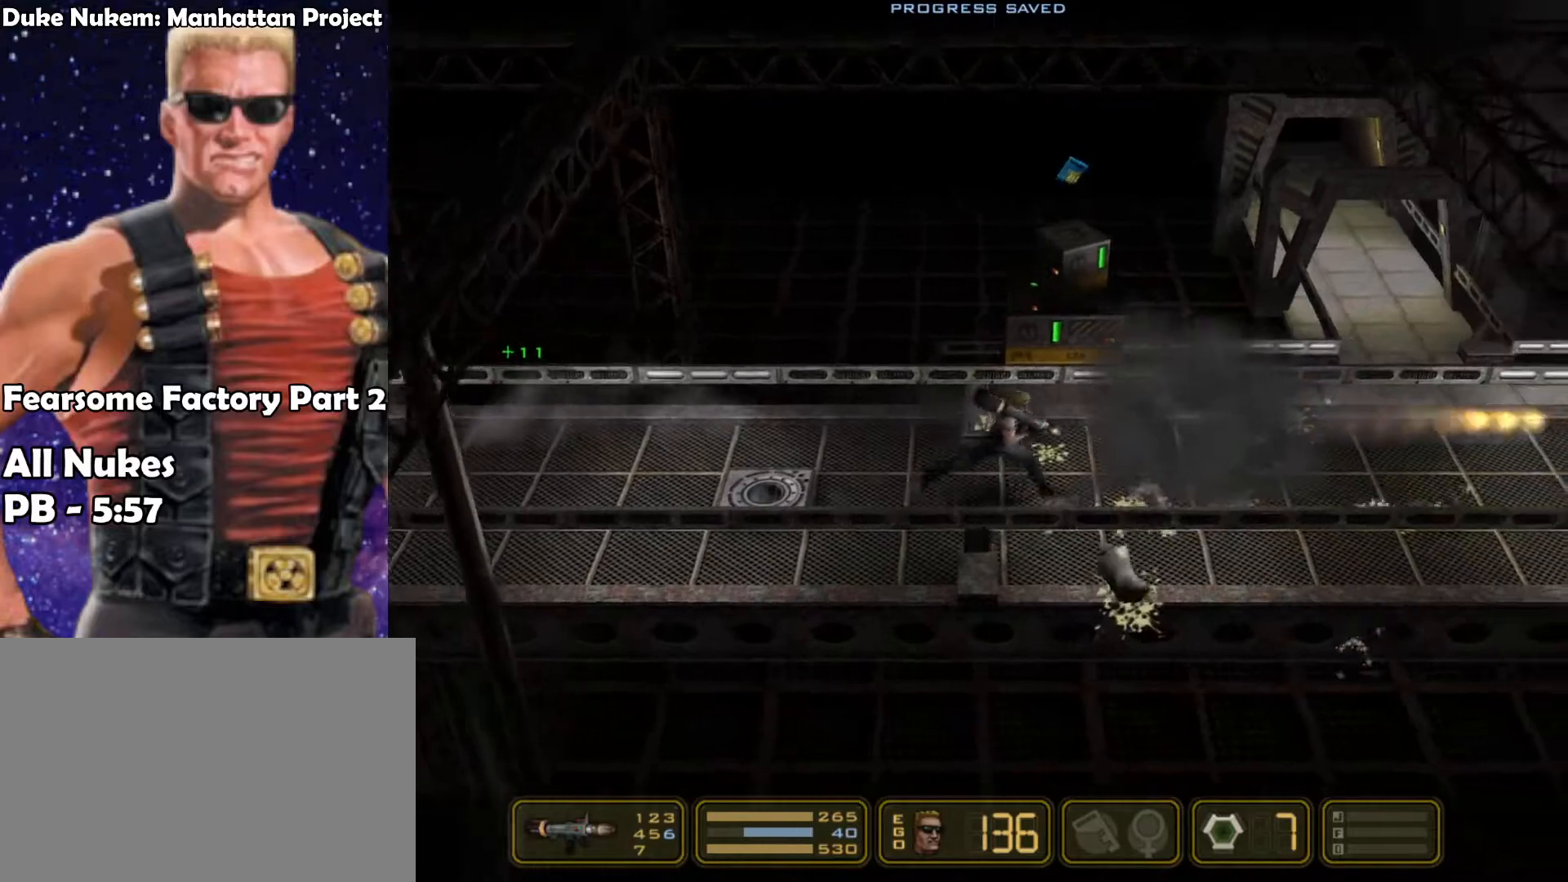
{"keys": ["right"], "events": []}
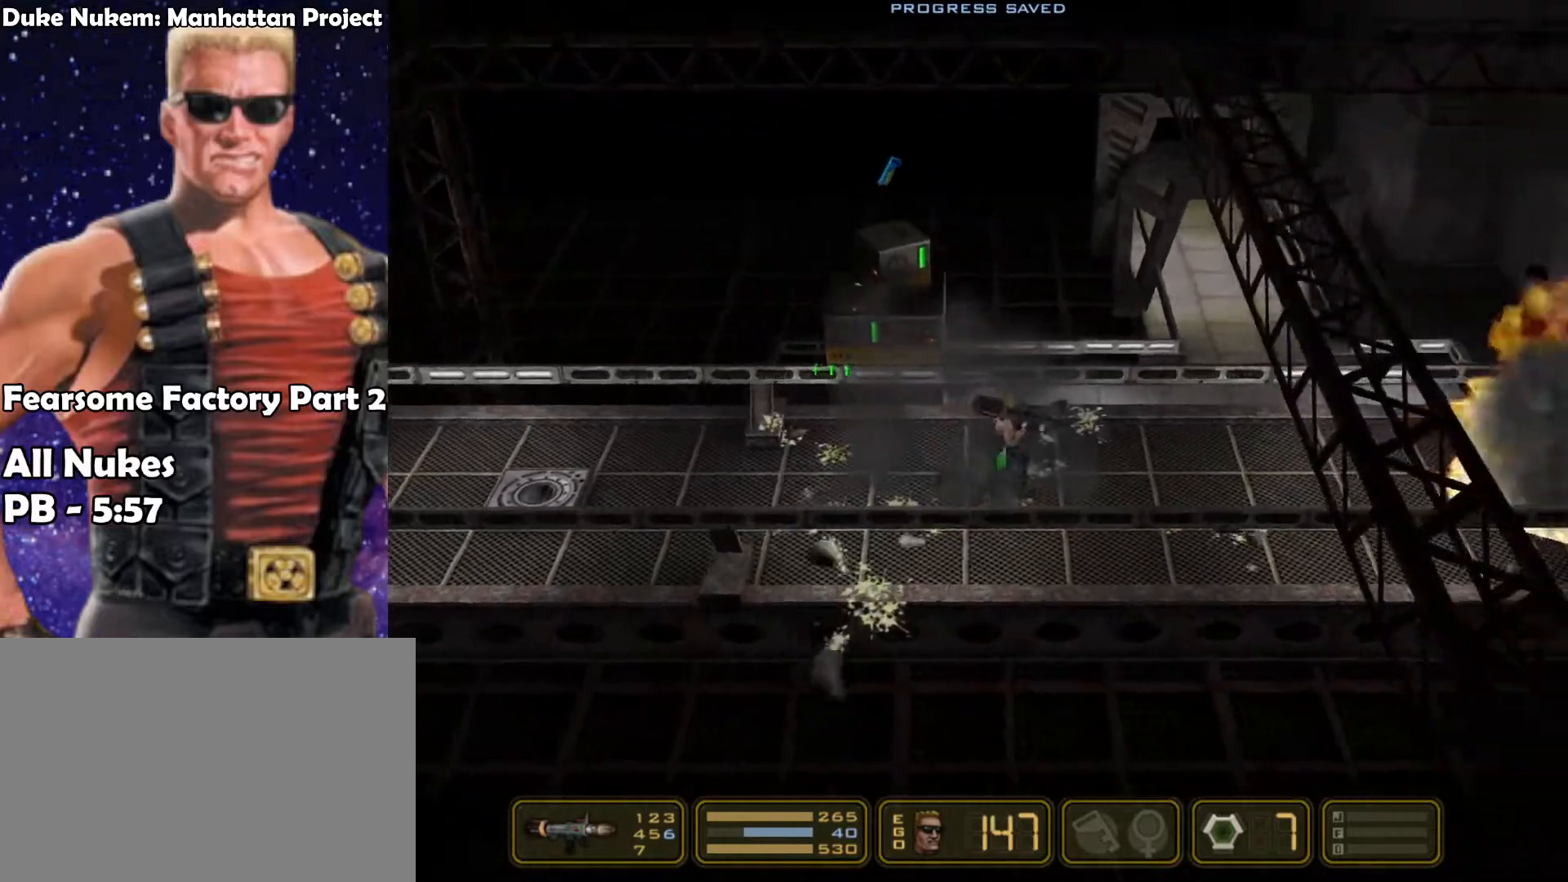
{"keys": ["right"], "events": [[83, "shoot", "down"], [183, "shoot", "up"]]}
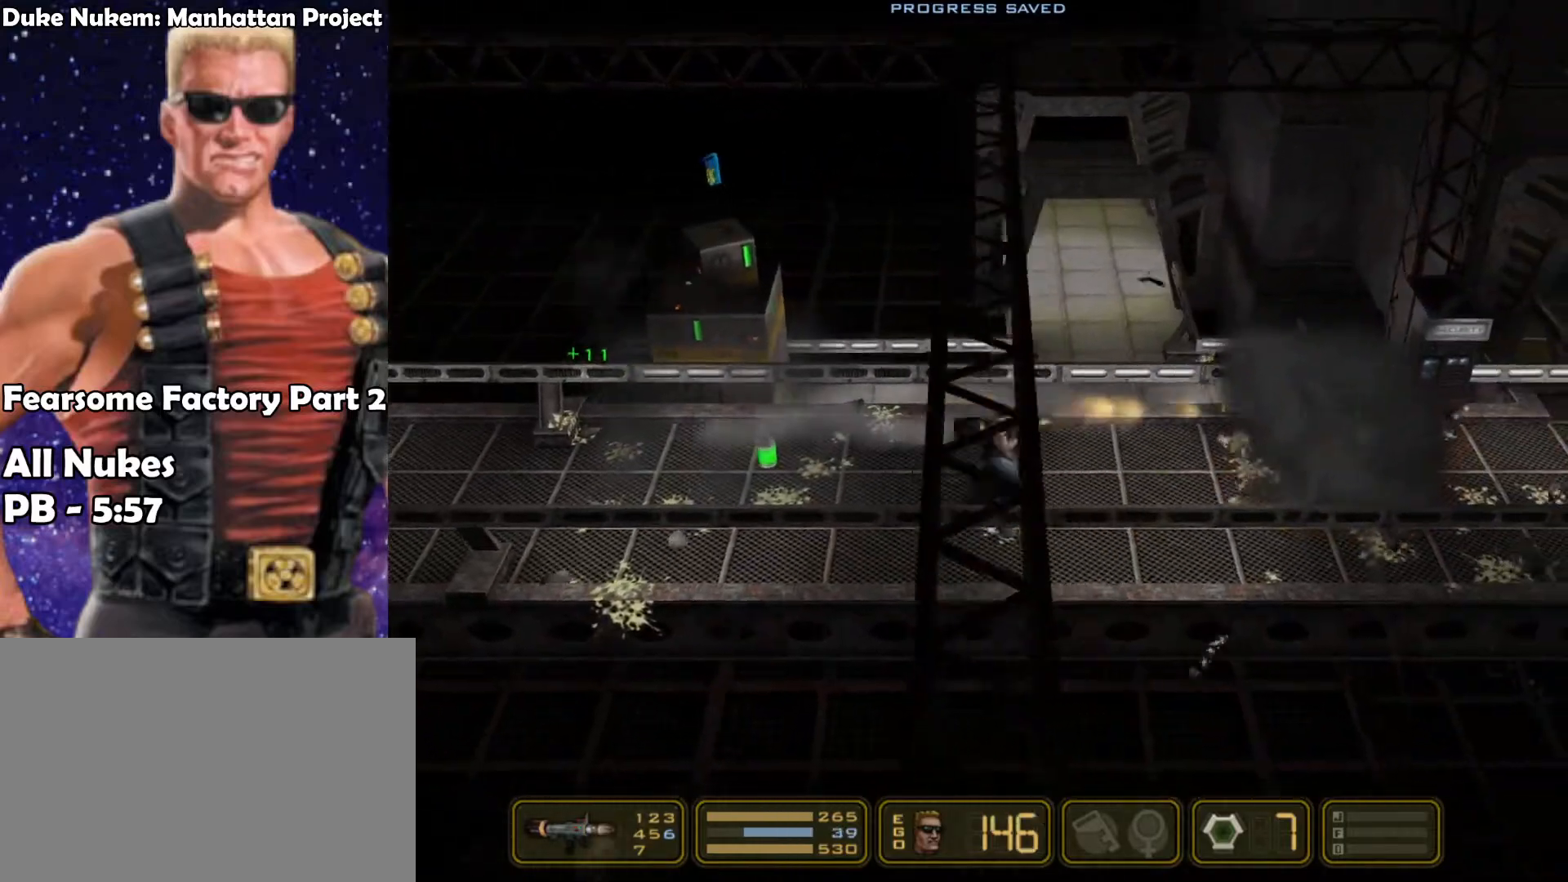
{"keys": ["right"], "events": []}
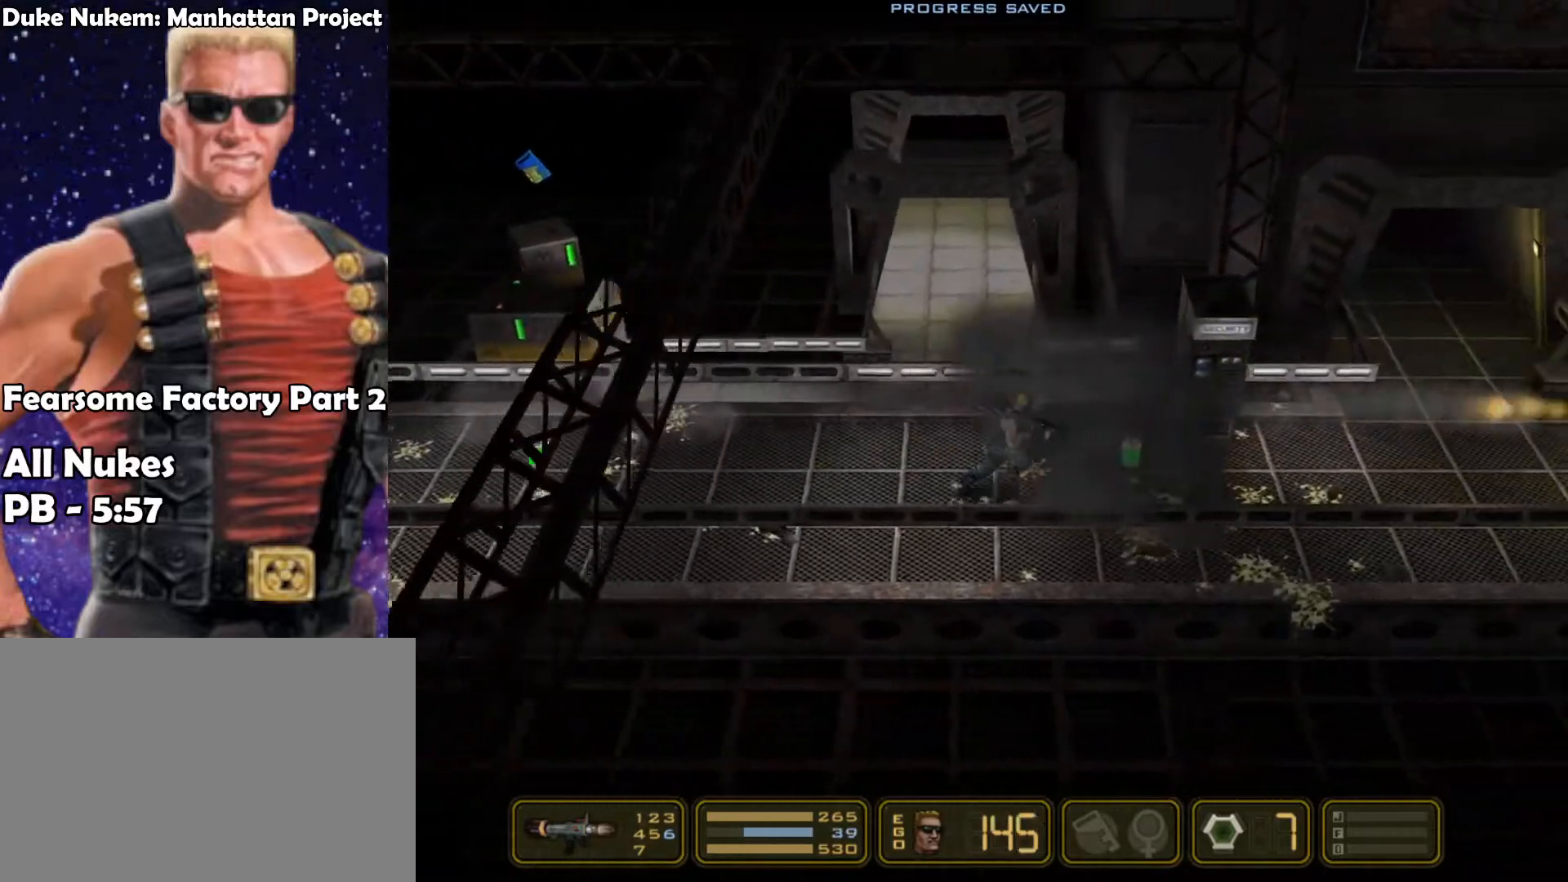
{"keys": ["right"], "events": []}
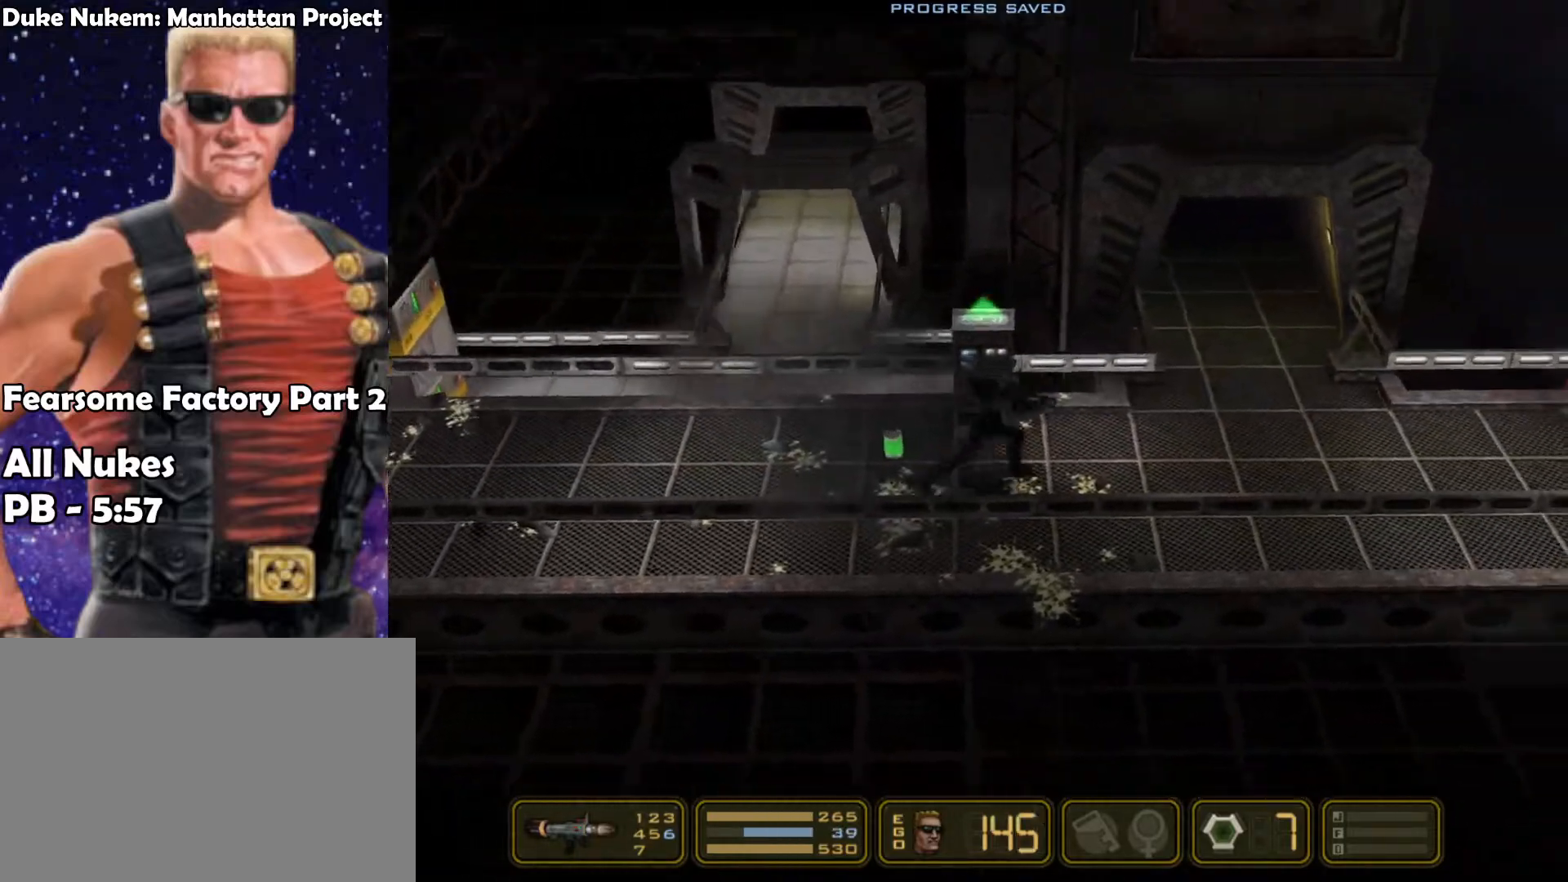
{"keys": ["right"], "events": []}
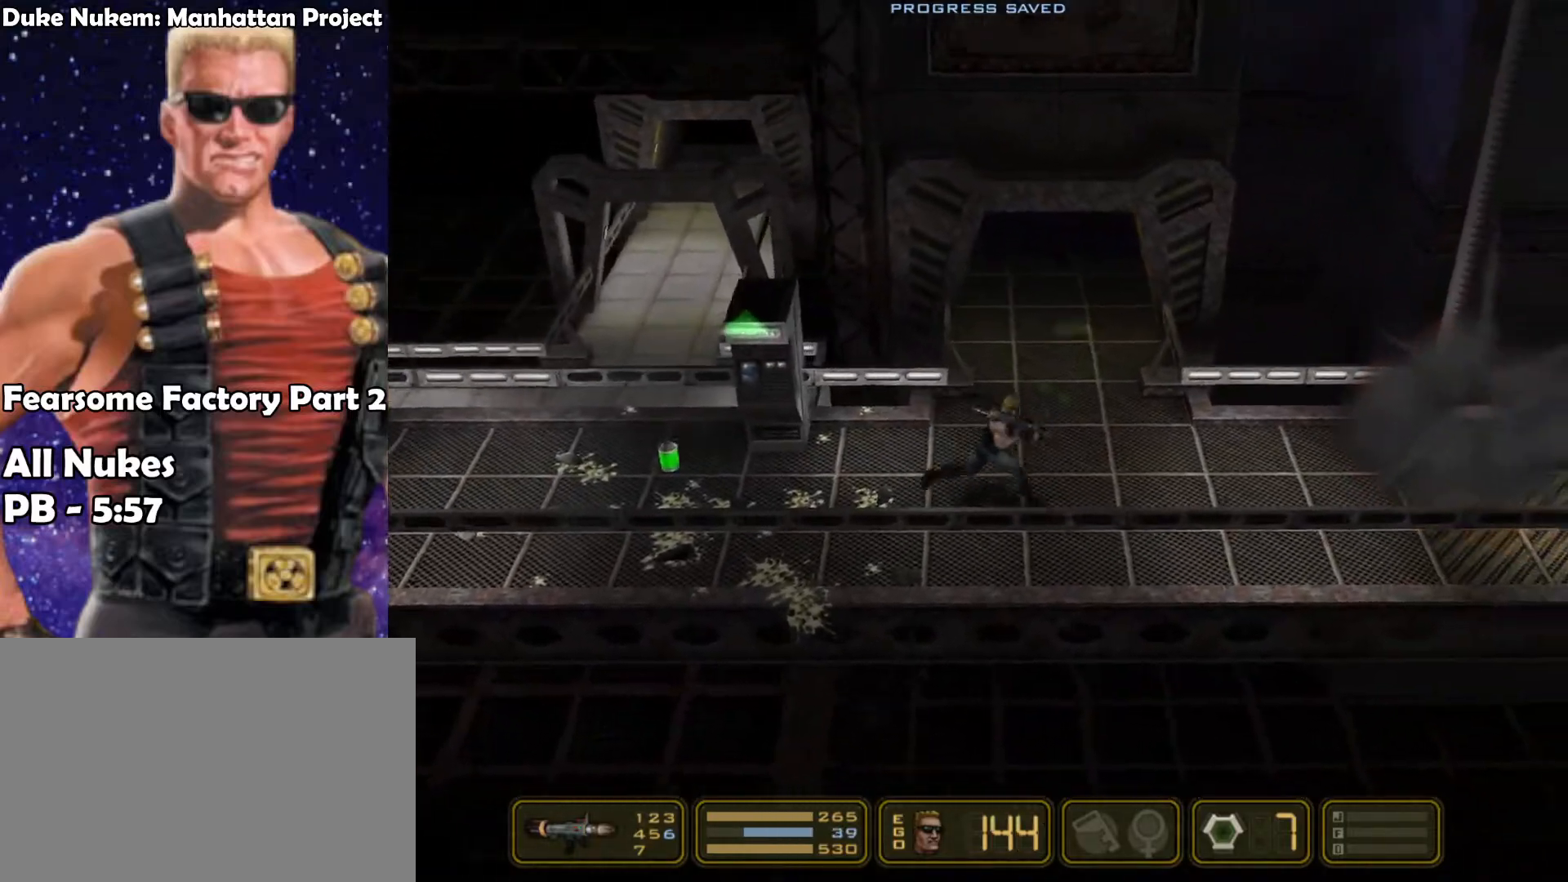
{"keys": ["right"], "events": []}
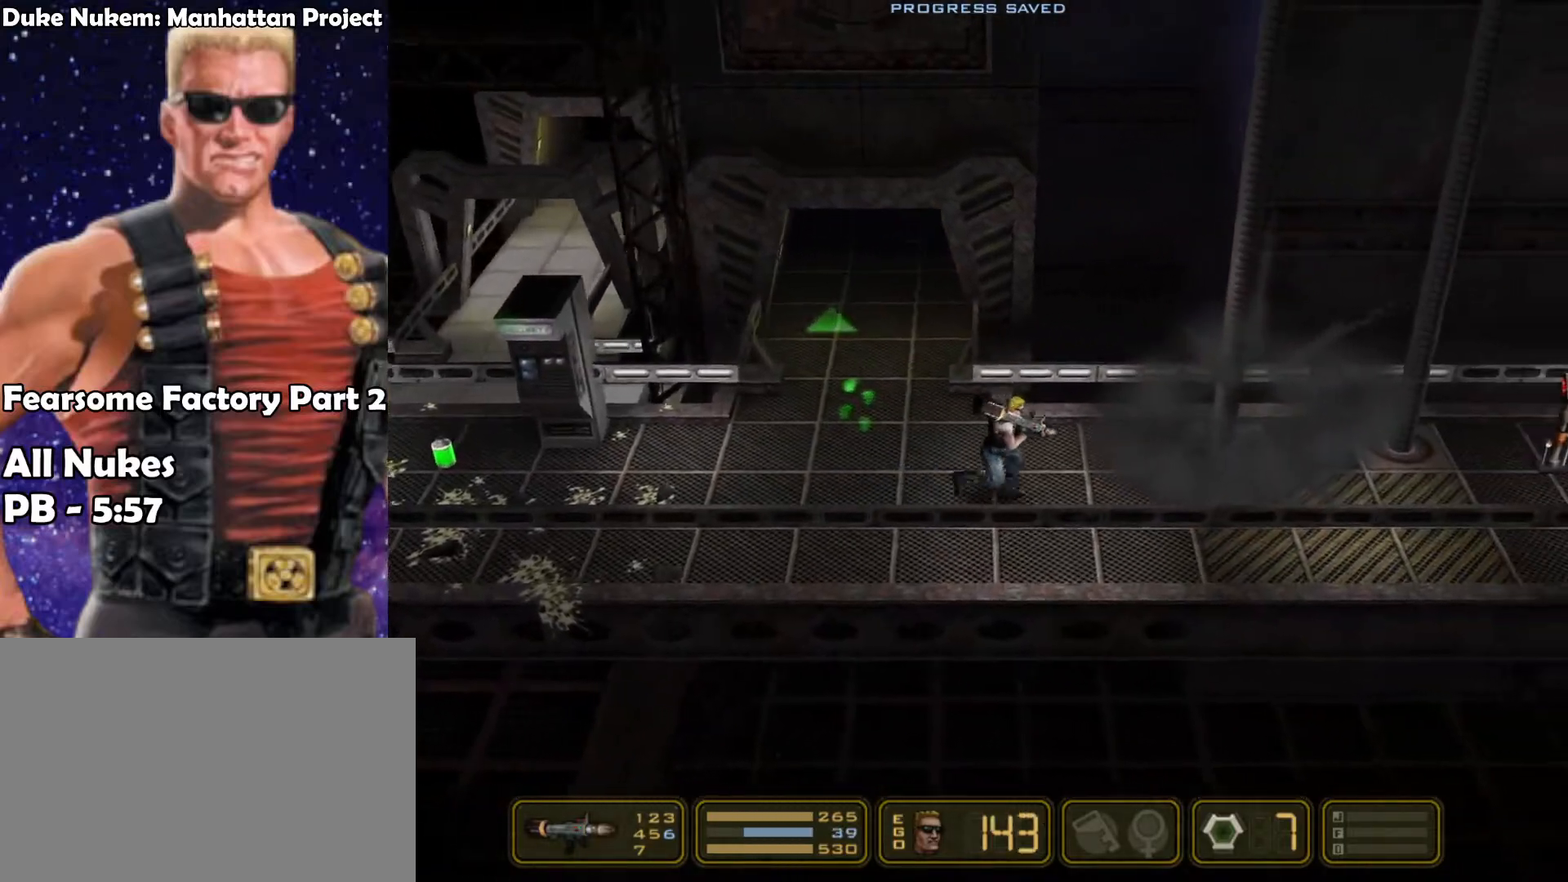
{"keys": ["right"], "events": [[317, "shoot", "down"], [433, "shoot", "up"]]}
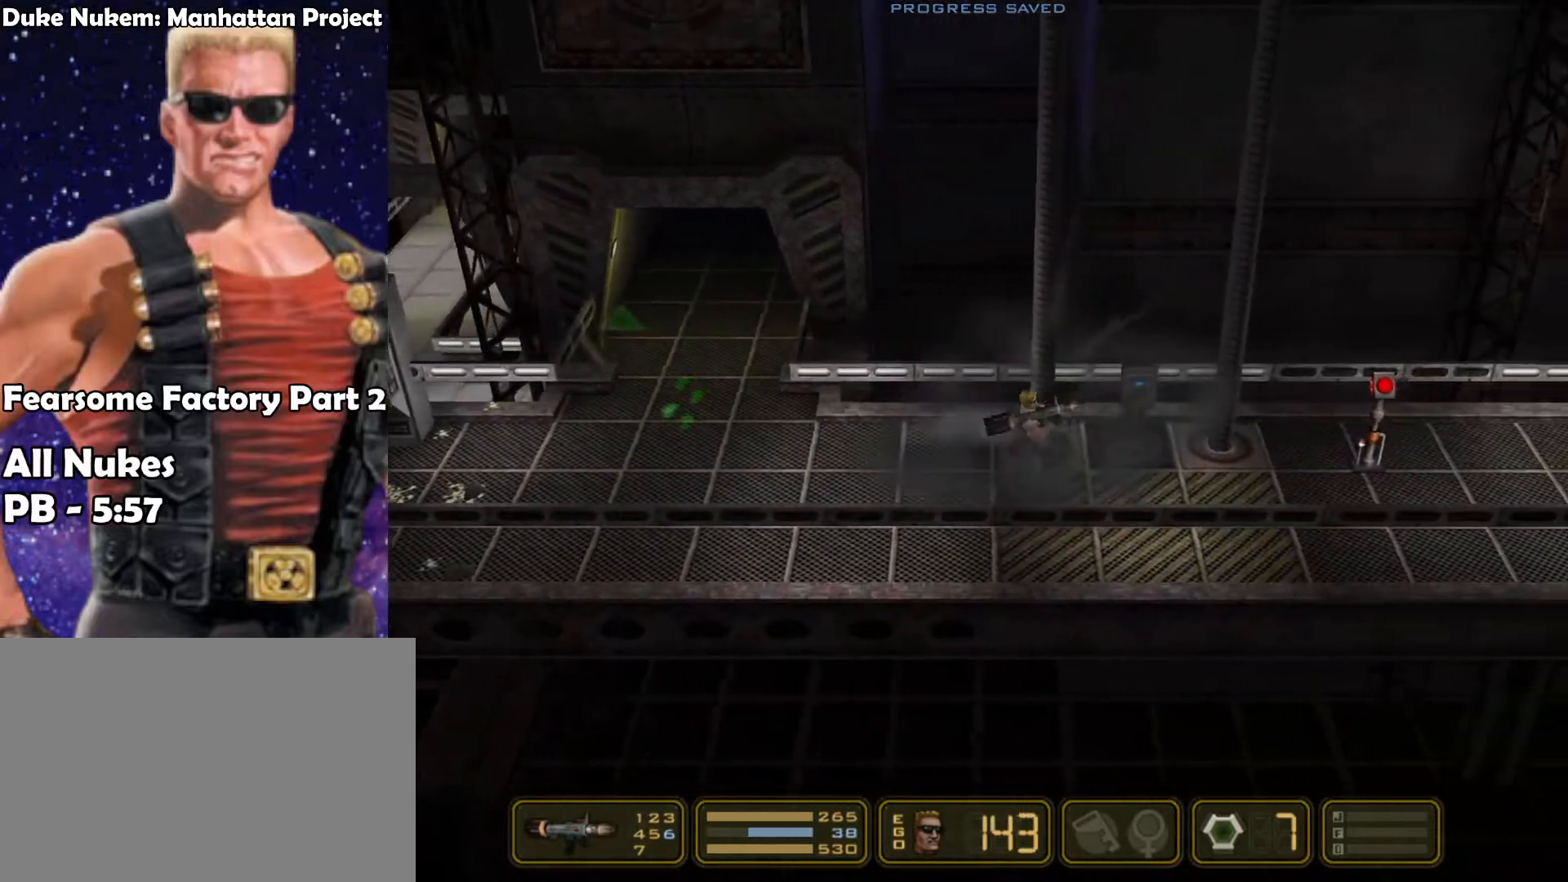
{"keys": ["right"], "events": [[267, "up", "down"], [367, "up", "up"]]}
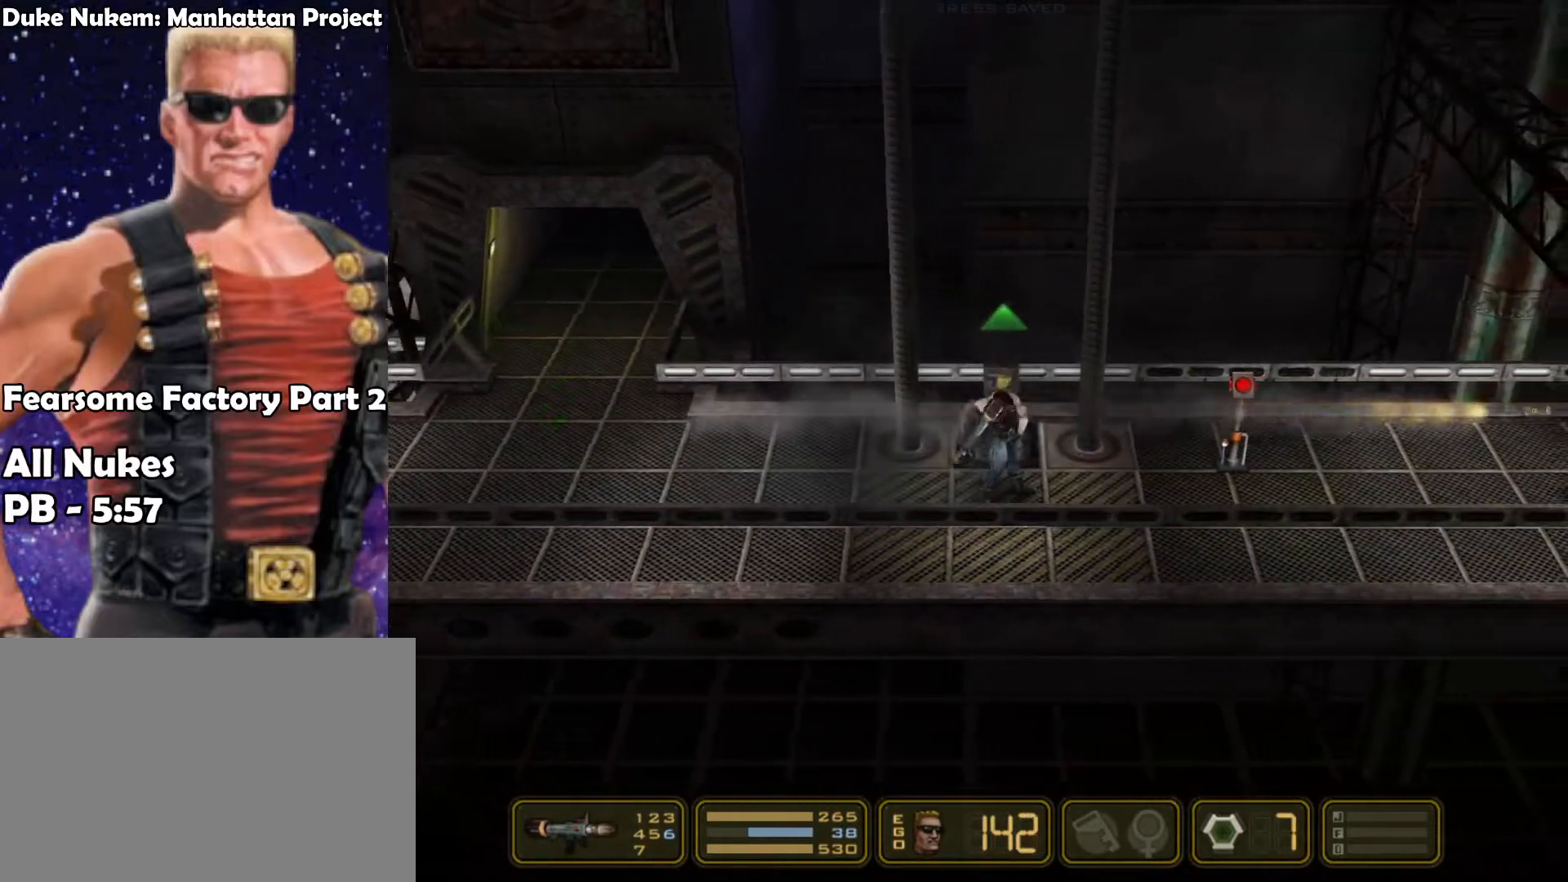
{"keys": [], "events": [[150, "right", "up"]]}
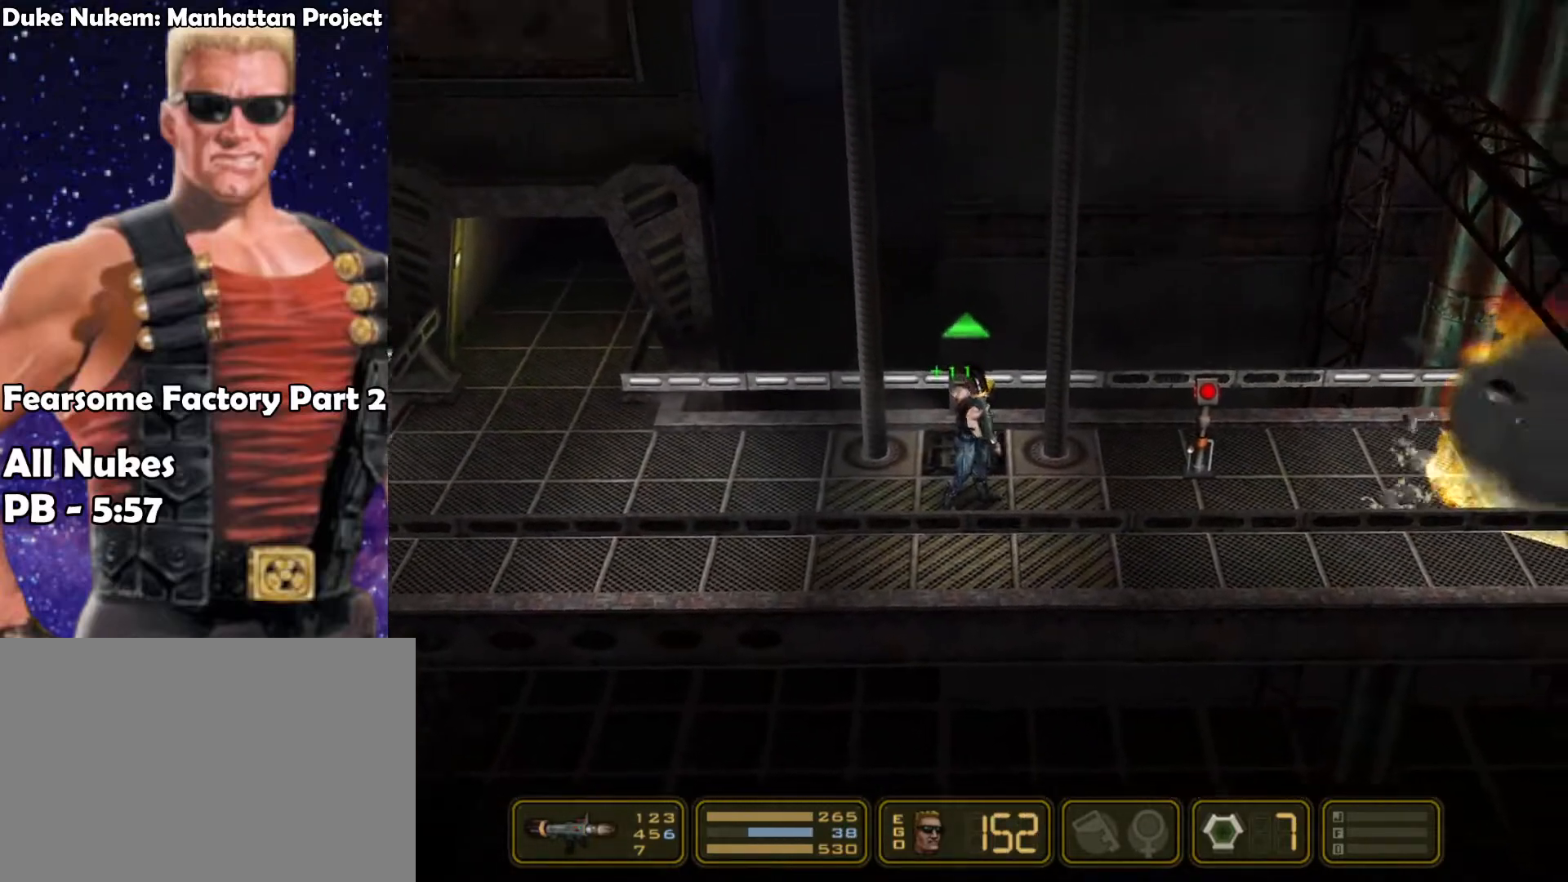
{"keys": [], "events": []}
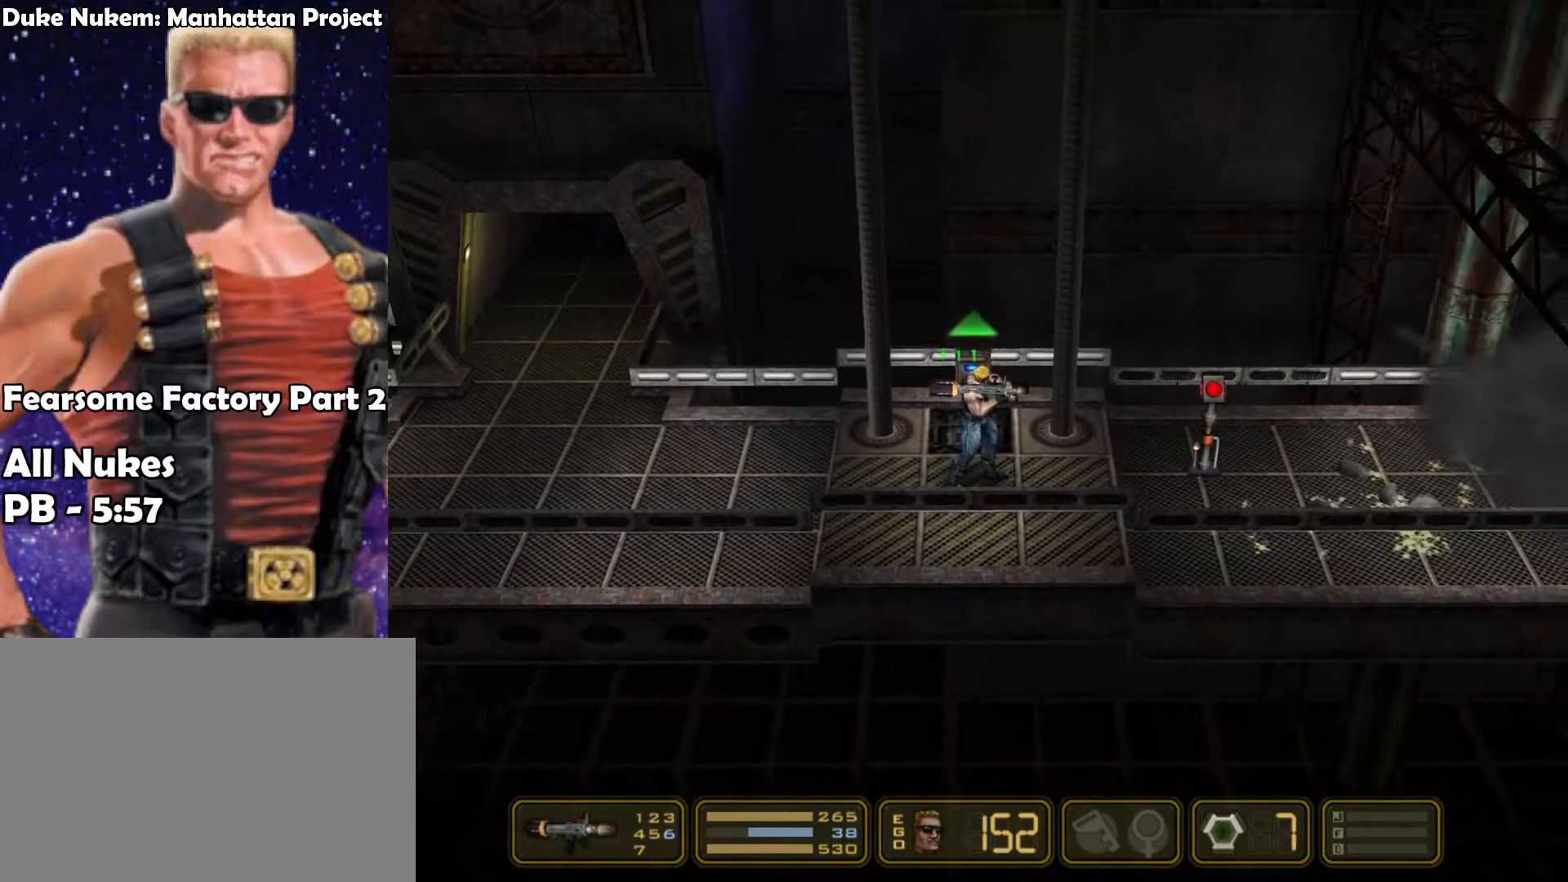
{"keys": [], "events": [[33, "right", "down"], [267, "right", "up"]]}
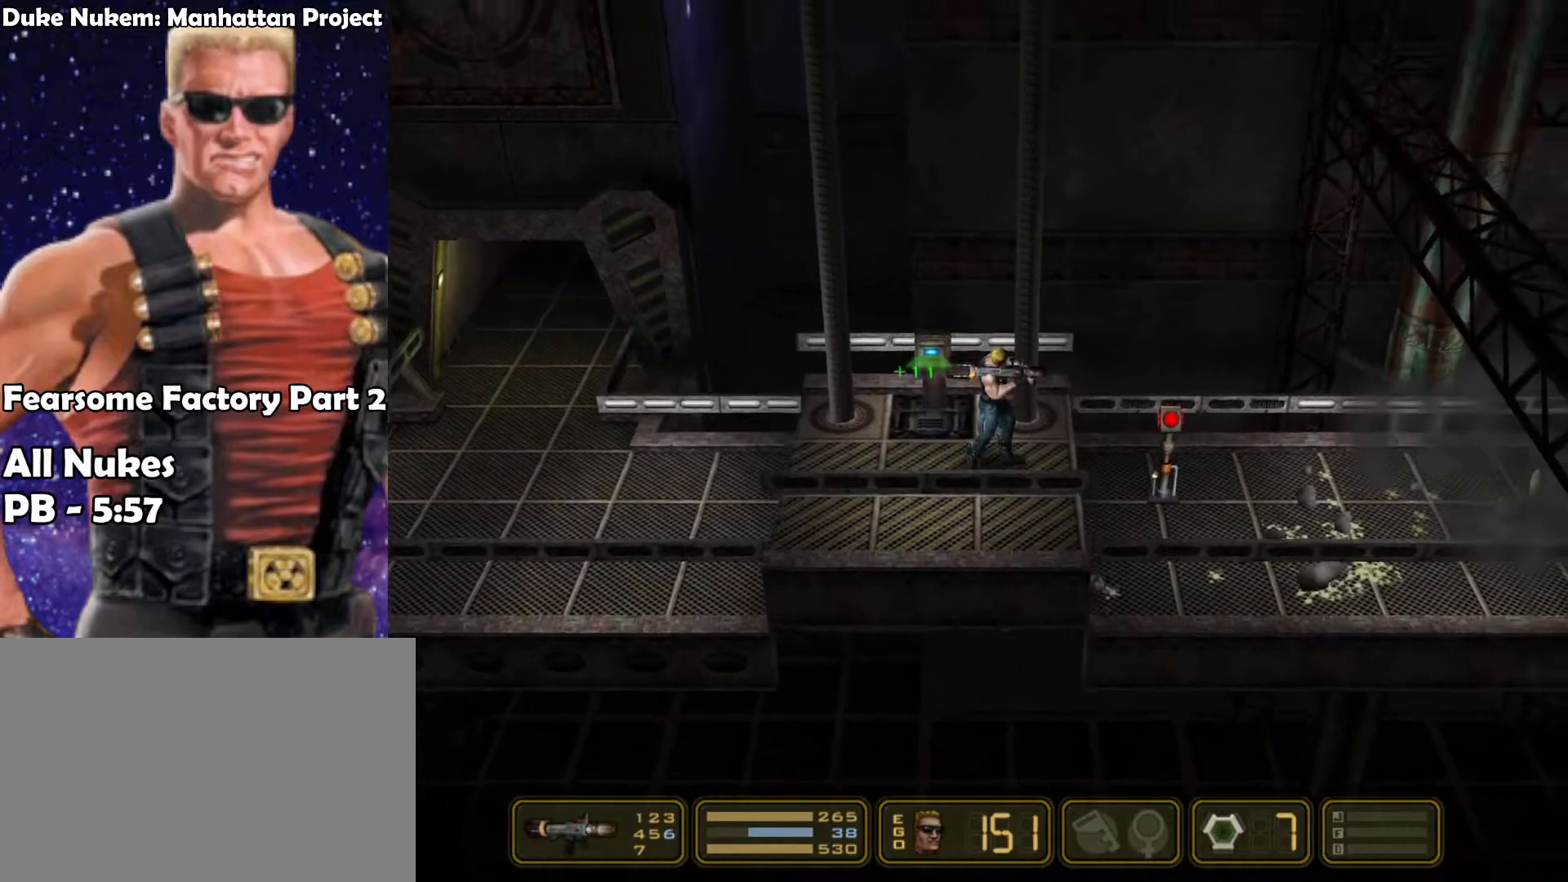
{"keys": [], "events": []}
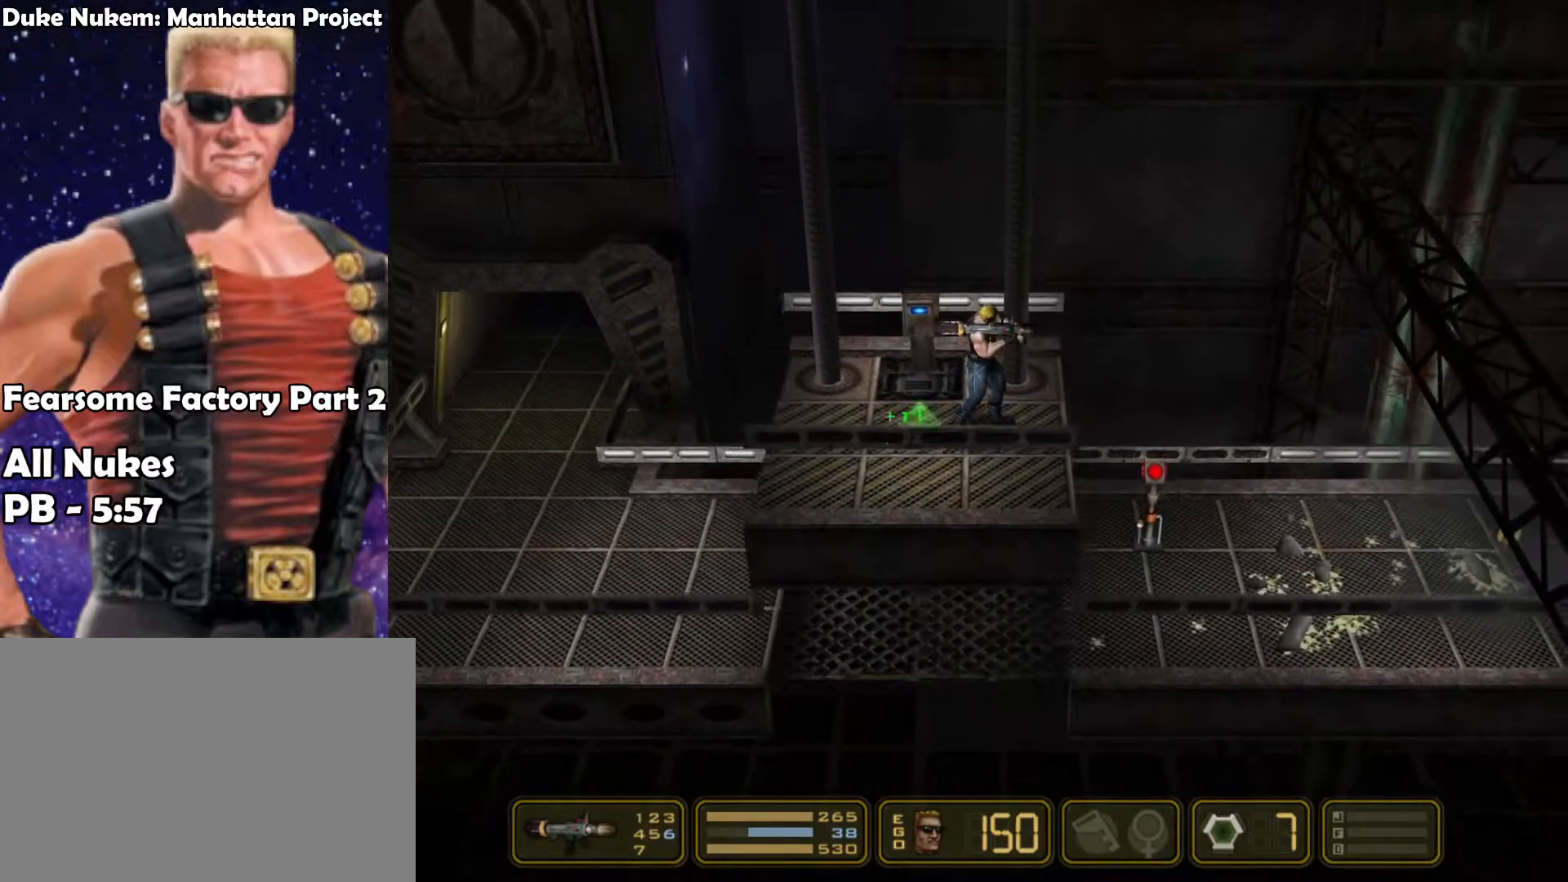
{"keys": [], "events": []}
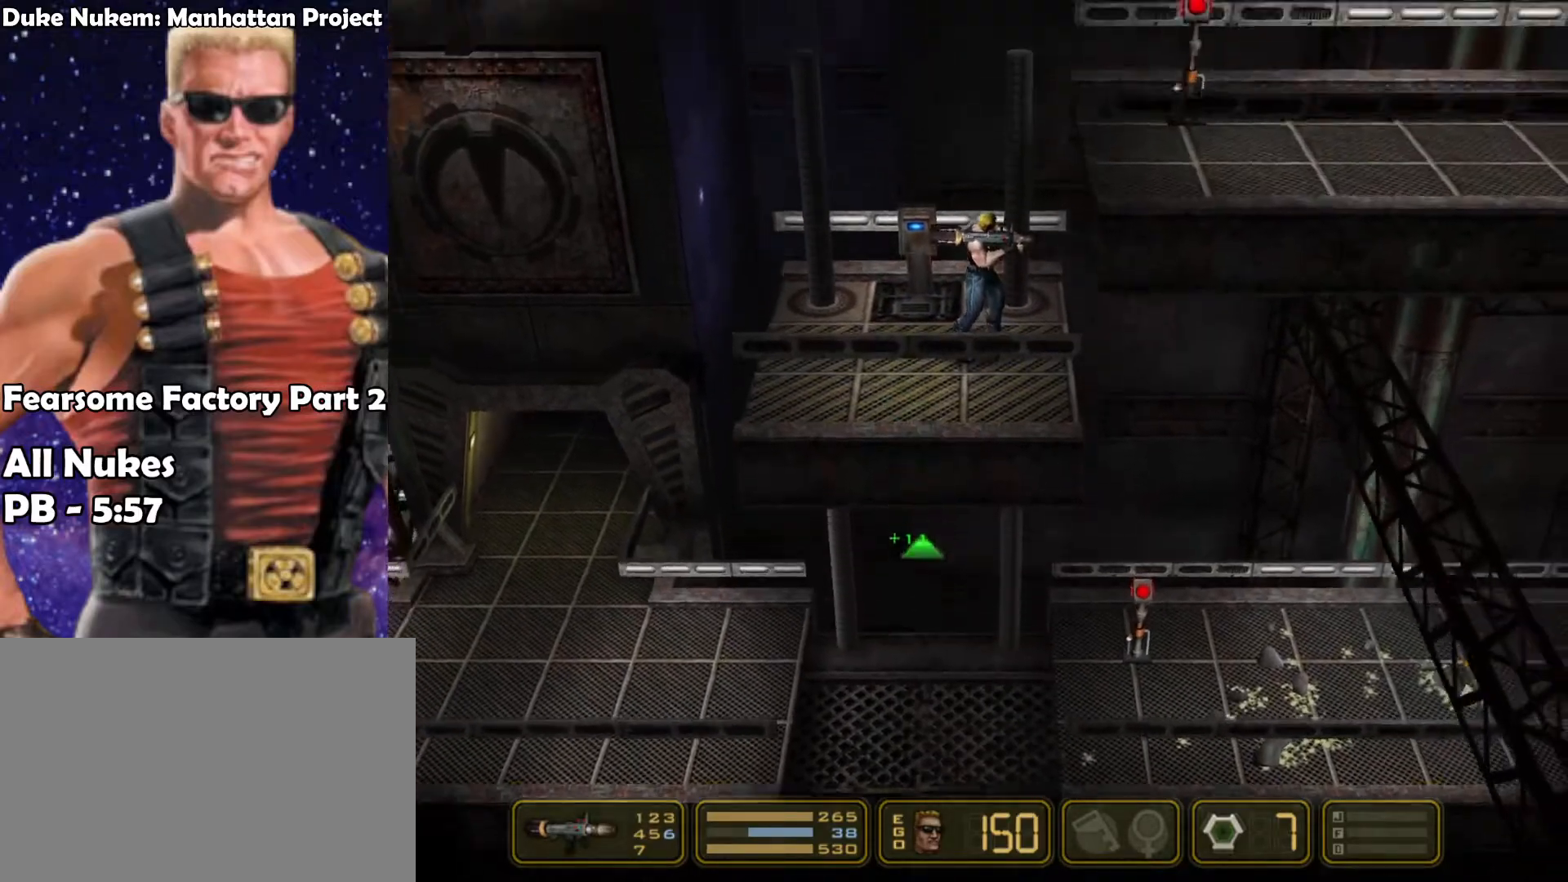
{"keys": ["jump", "right"], "events": [[183, "jump", "down"], [267, "right", "down"], [317, "jump", "up"], [417, "jump", "down"]]}
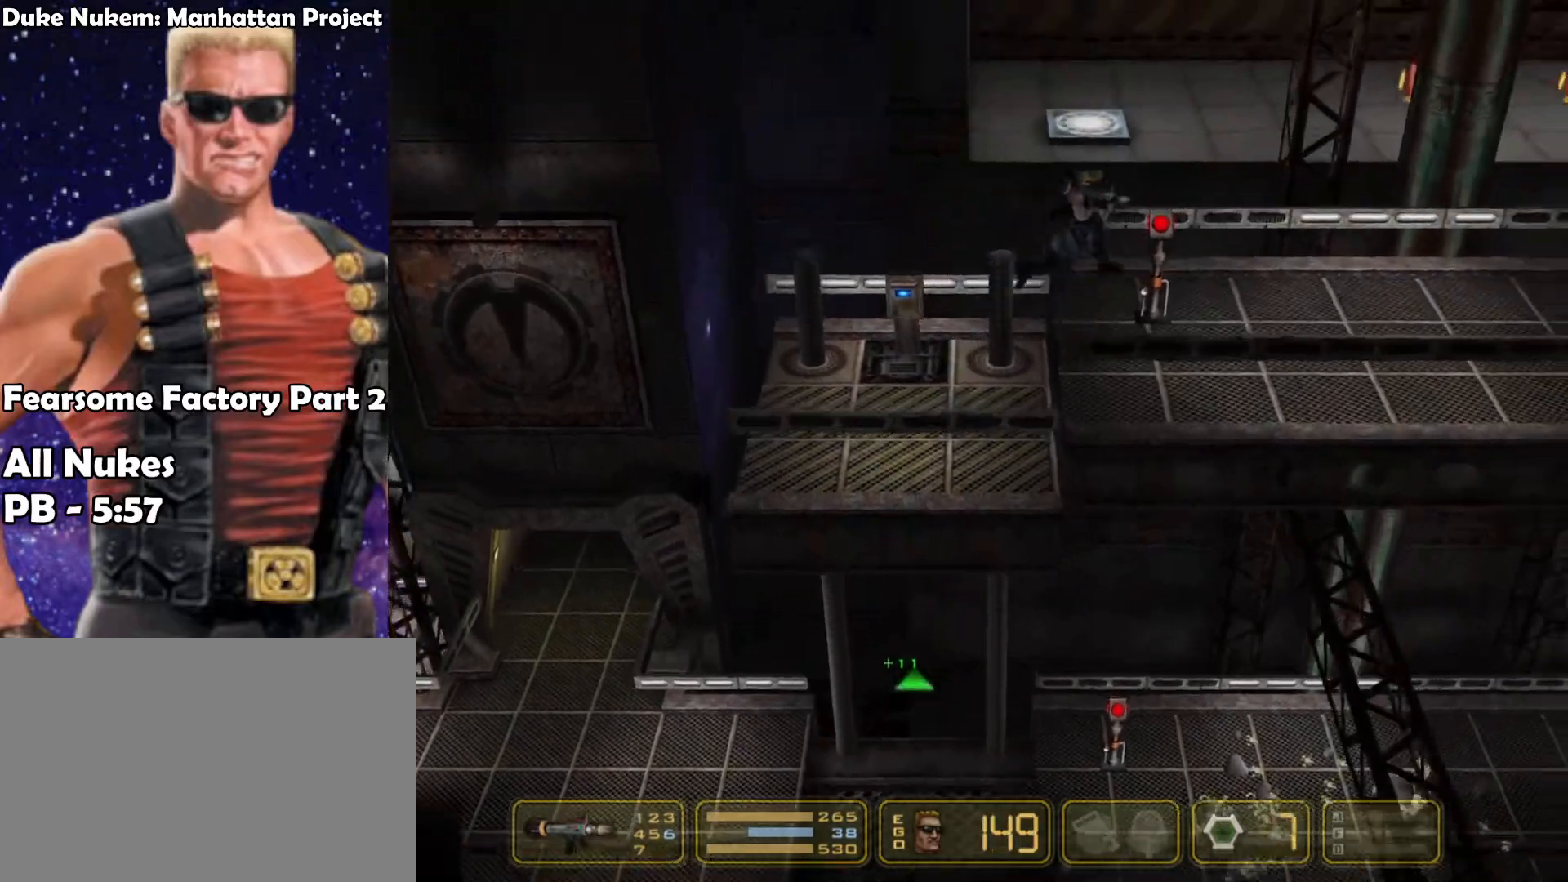
{"keys": ["right"], "events": [[50, "jump", "up"], [383, "shoot", "down"], [467, "shoot", "up"]]}
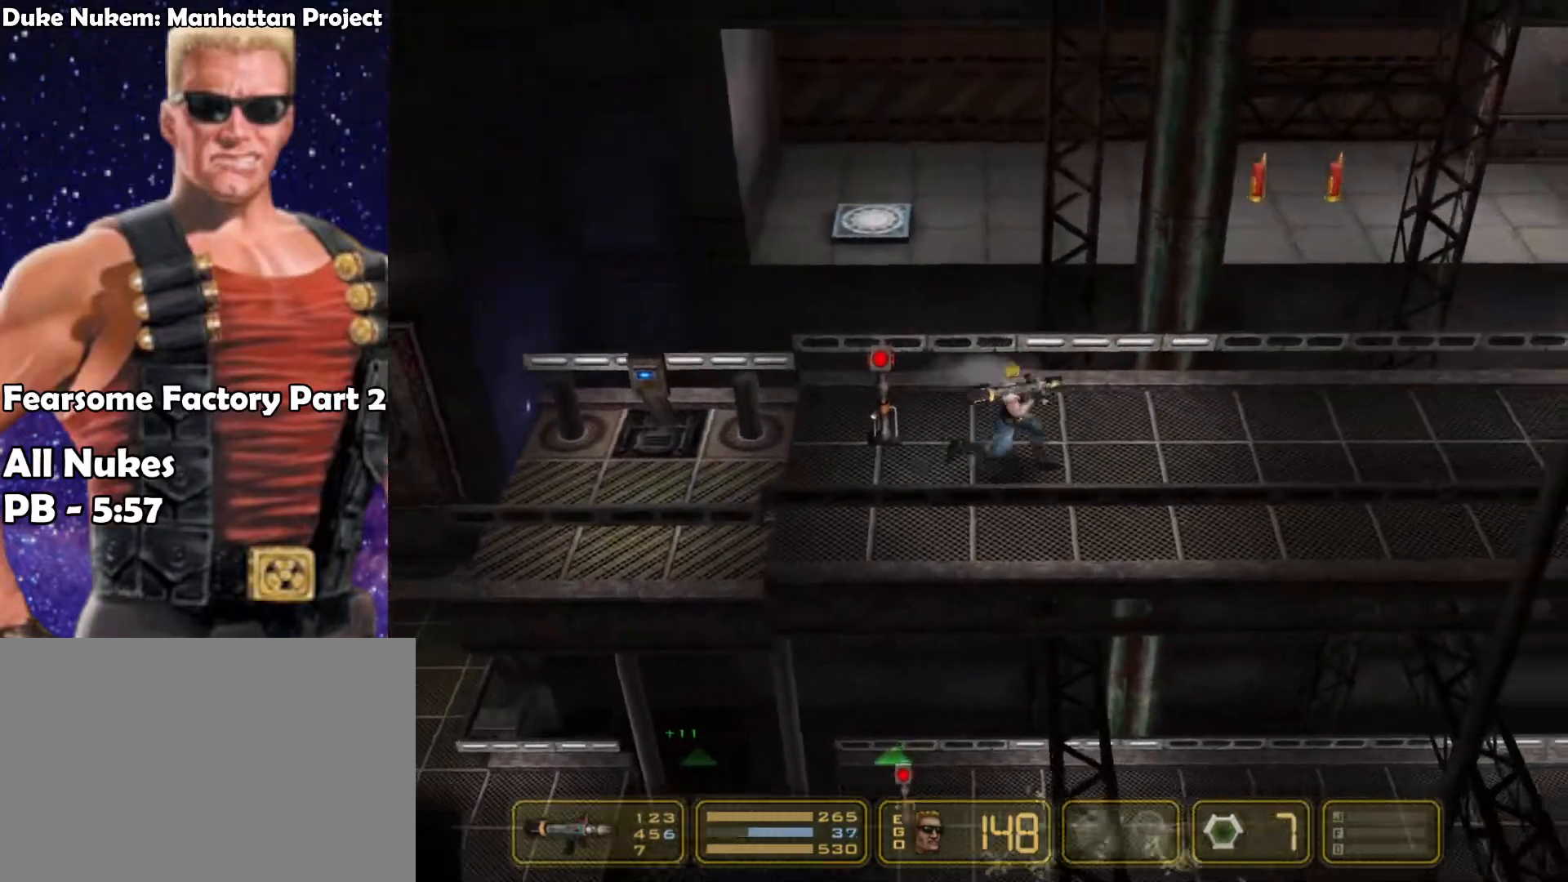
{"keys": ["right"], "events": []}
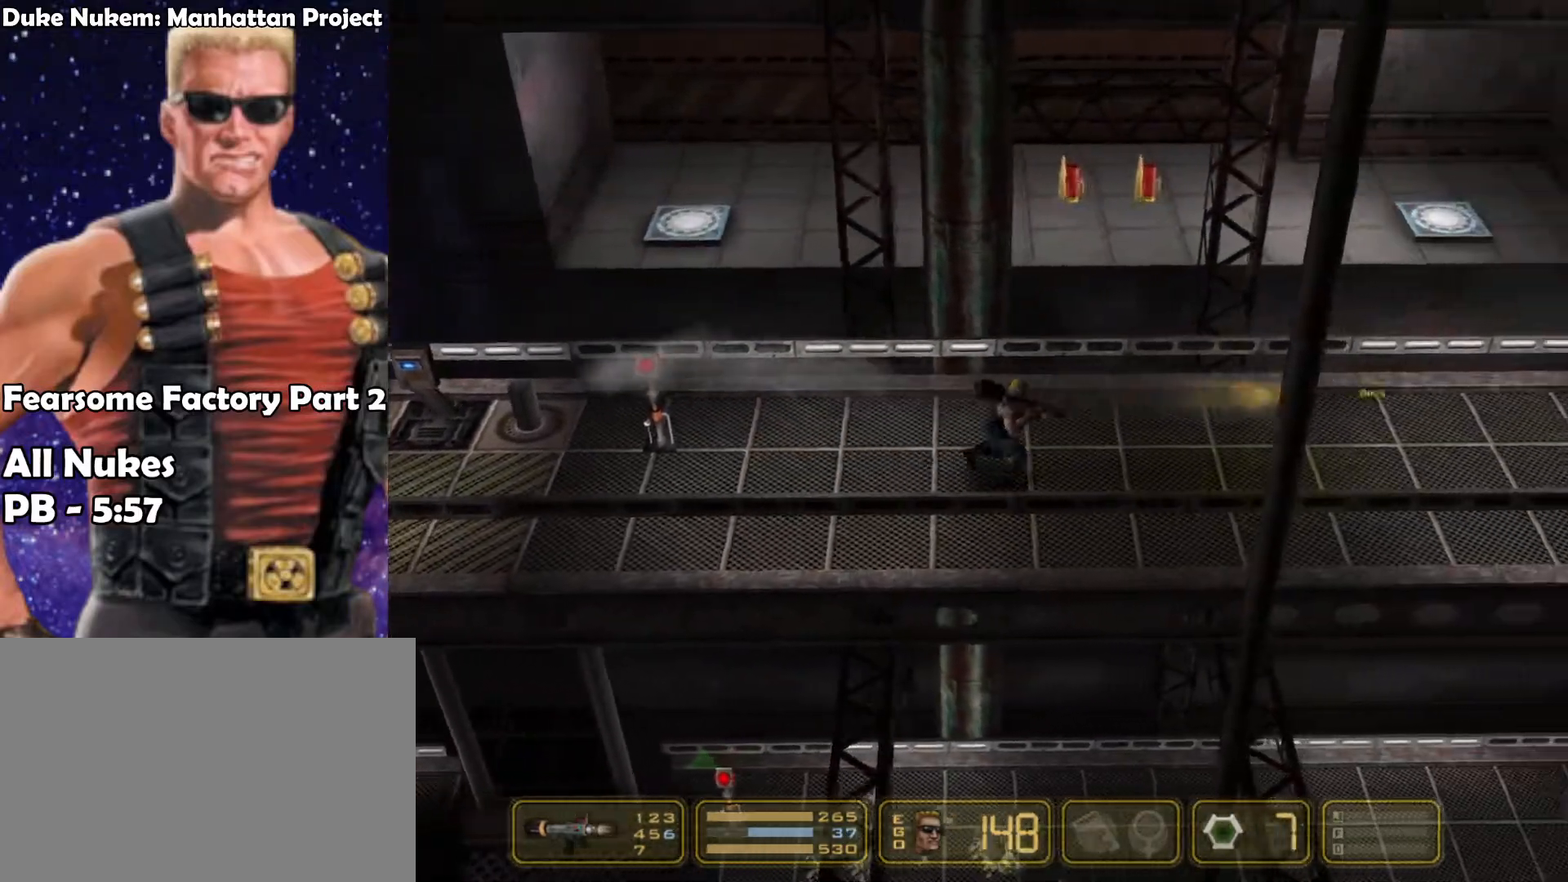
{"keys": ["right"], "events": []}
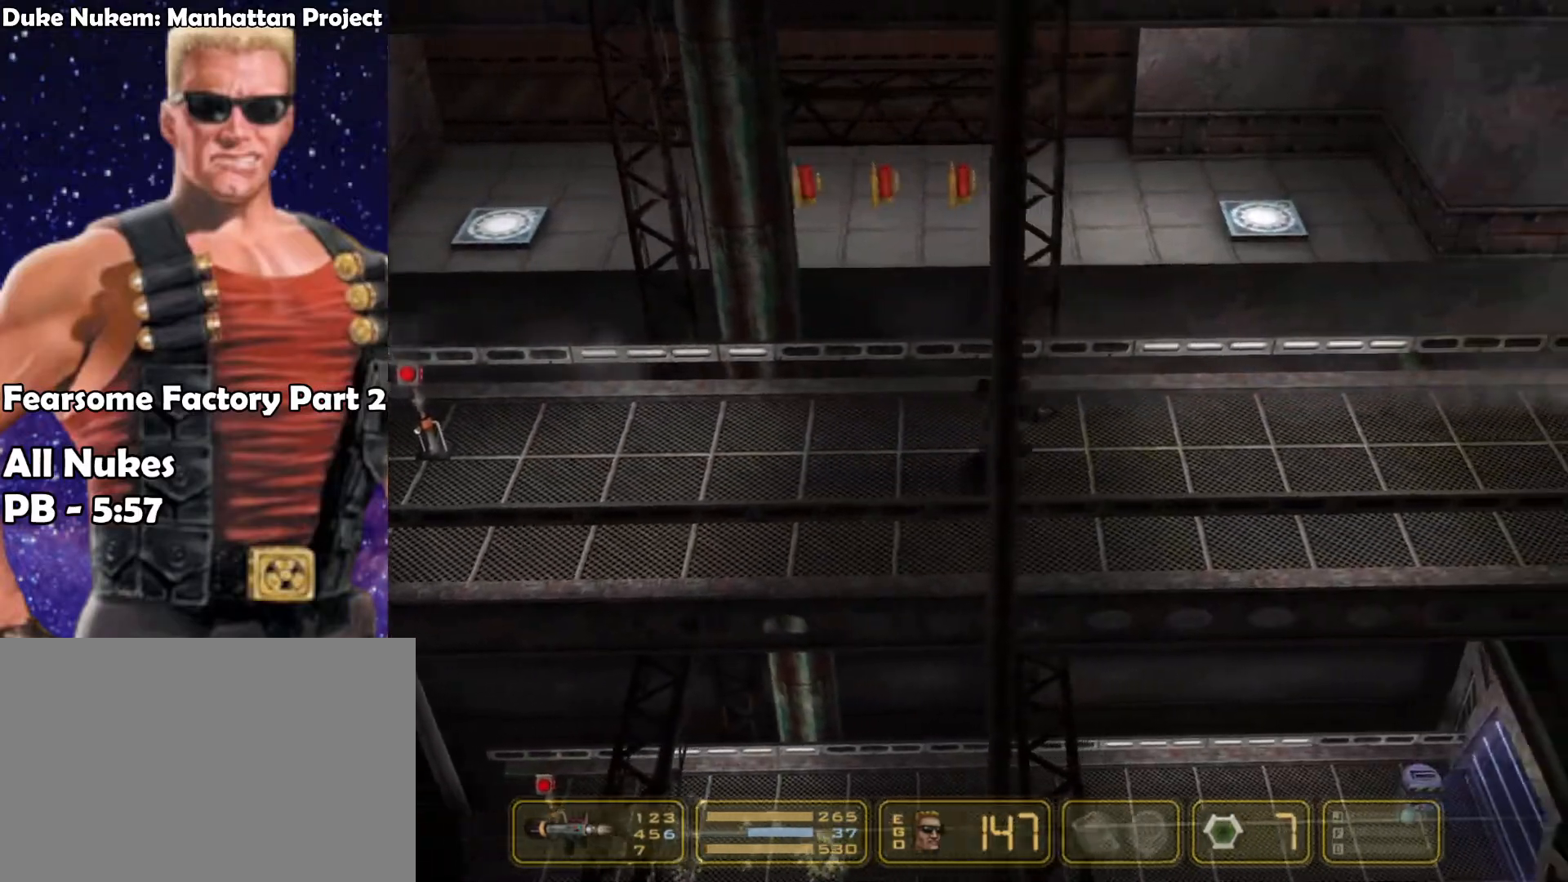
{"keys": ["right"], "events": []}
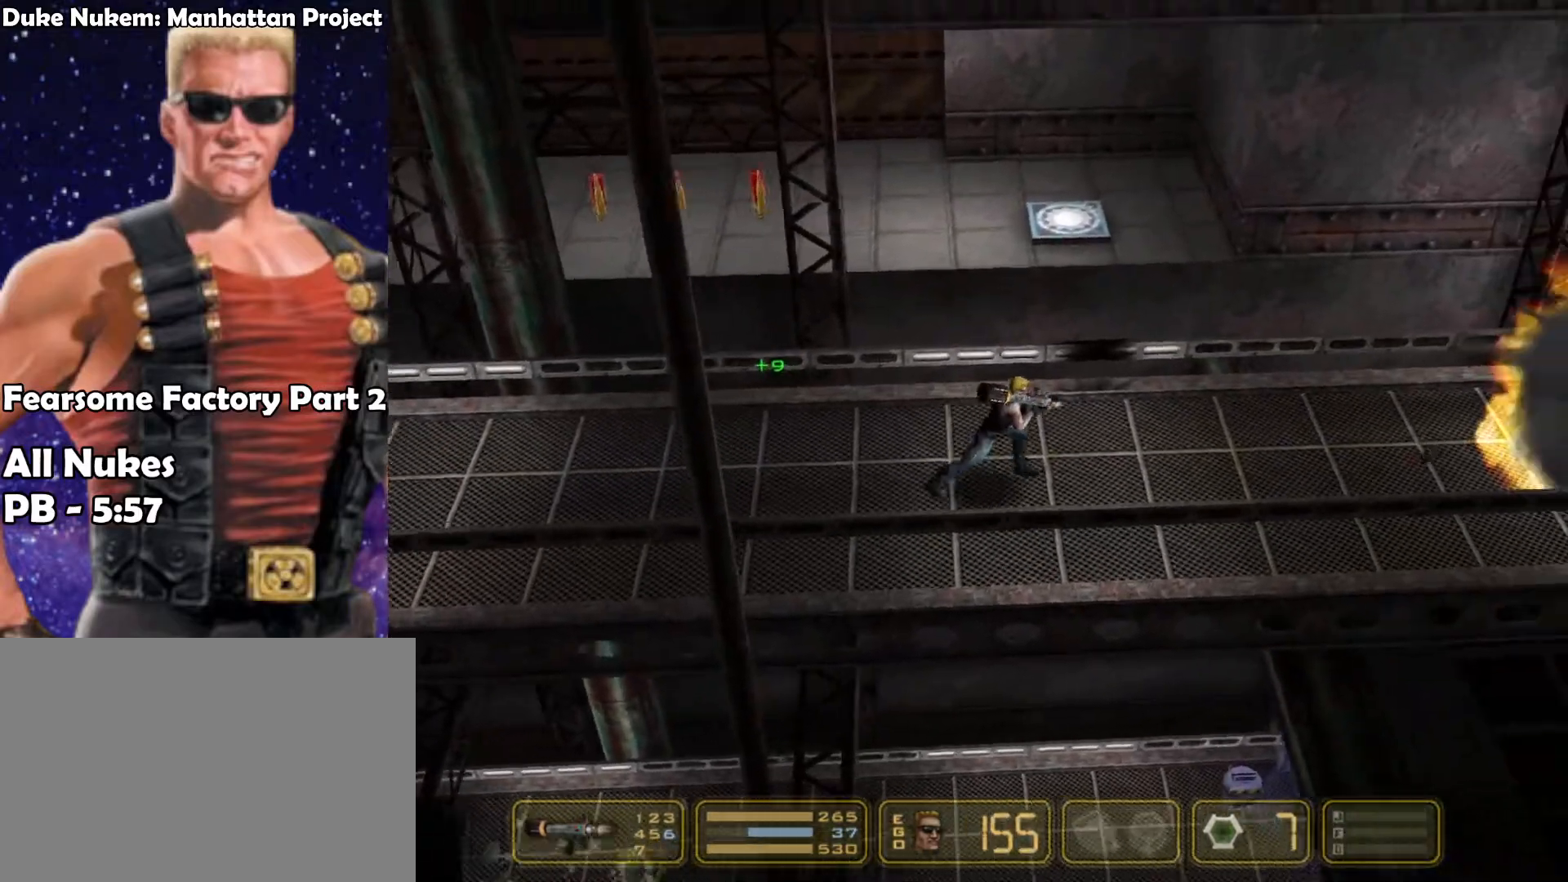
{"keys": ["right"], "events": [[117, "7", "down"], [217, "7", "up"]]}
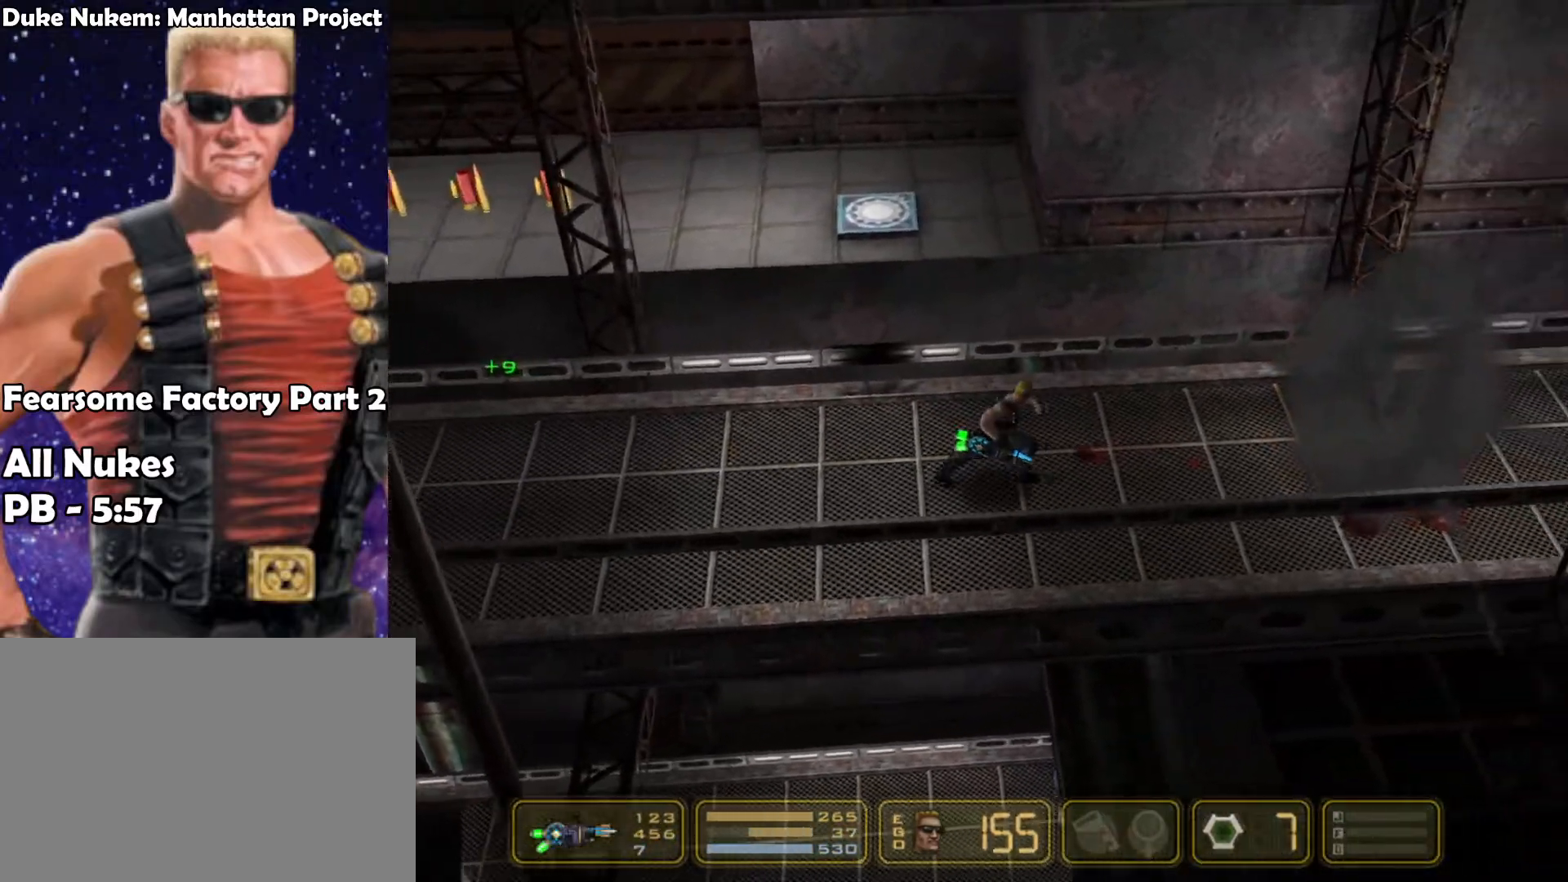
{"keys": ["right"], "events": []}
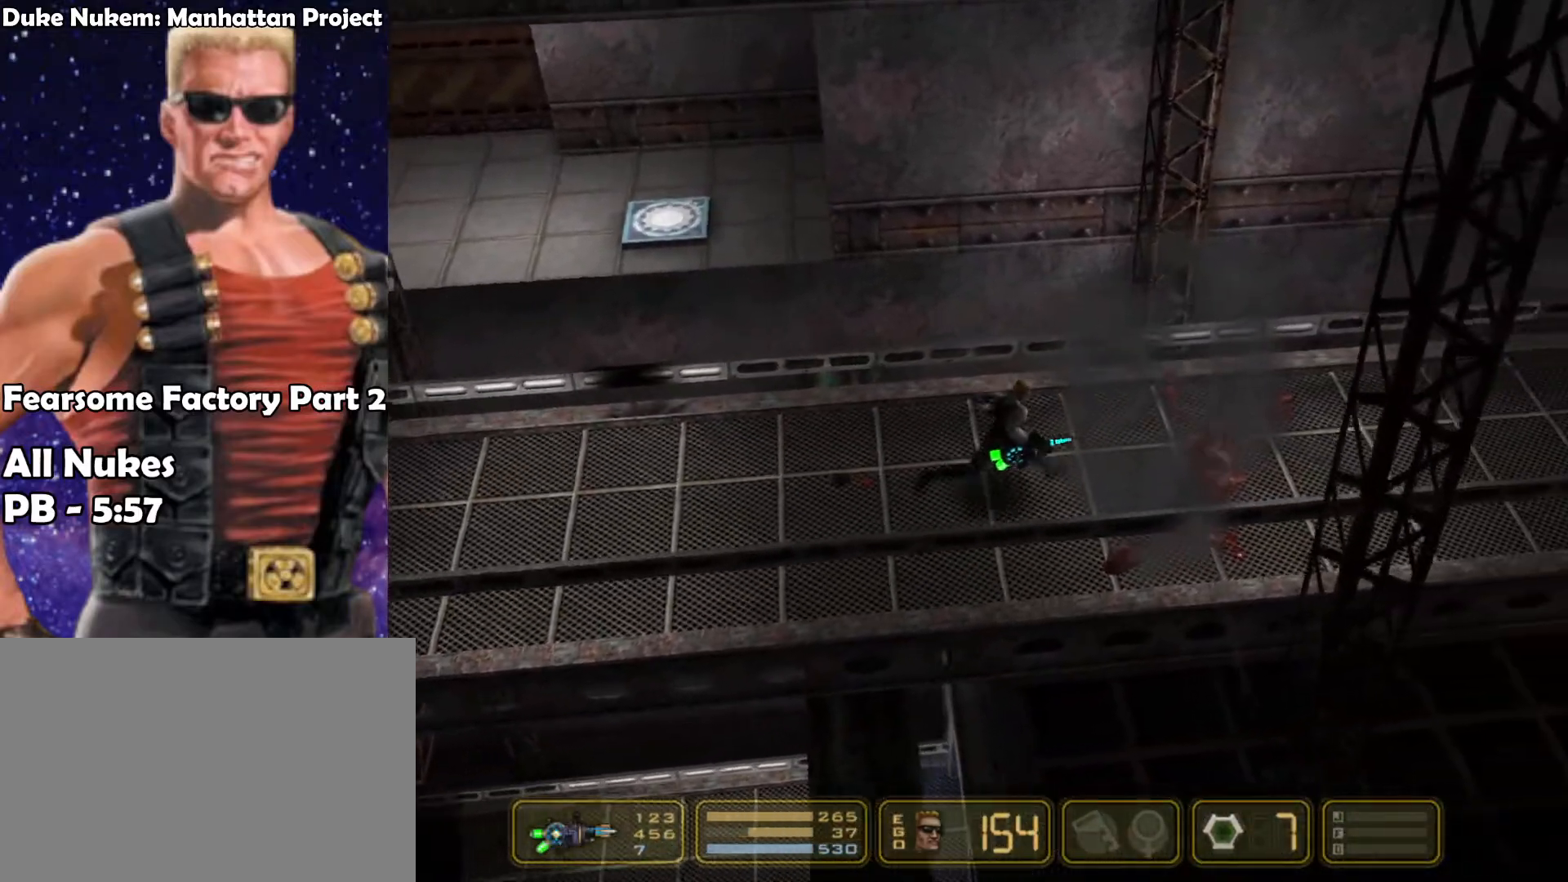
{"keys": ["right"], "events": []}
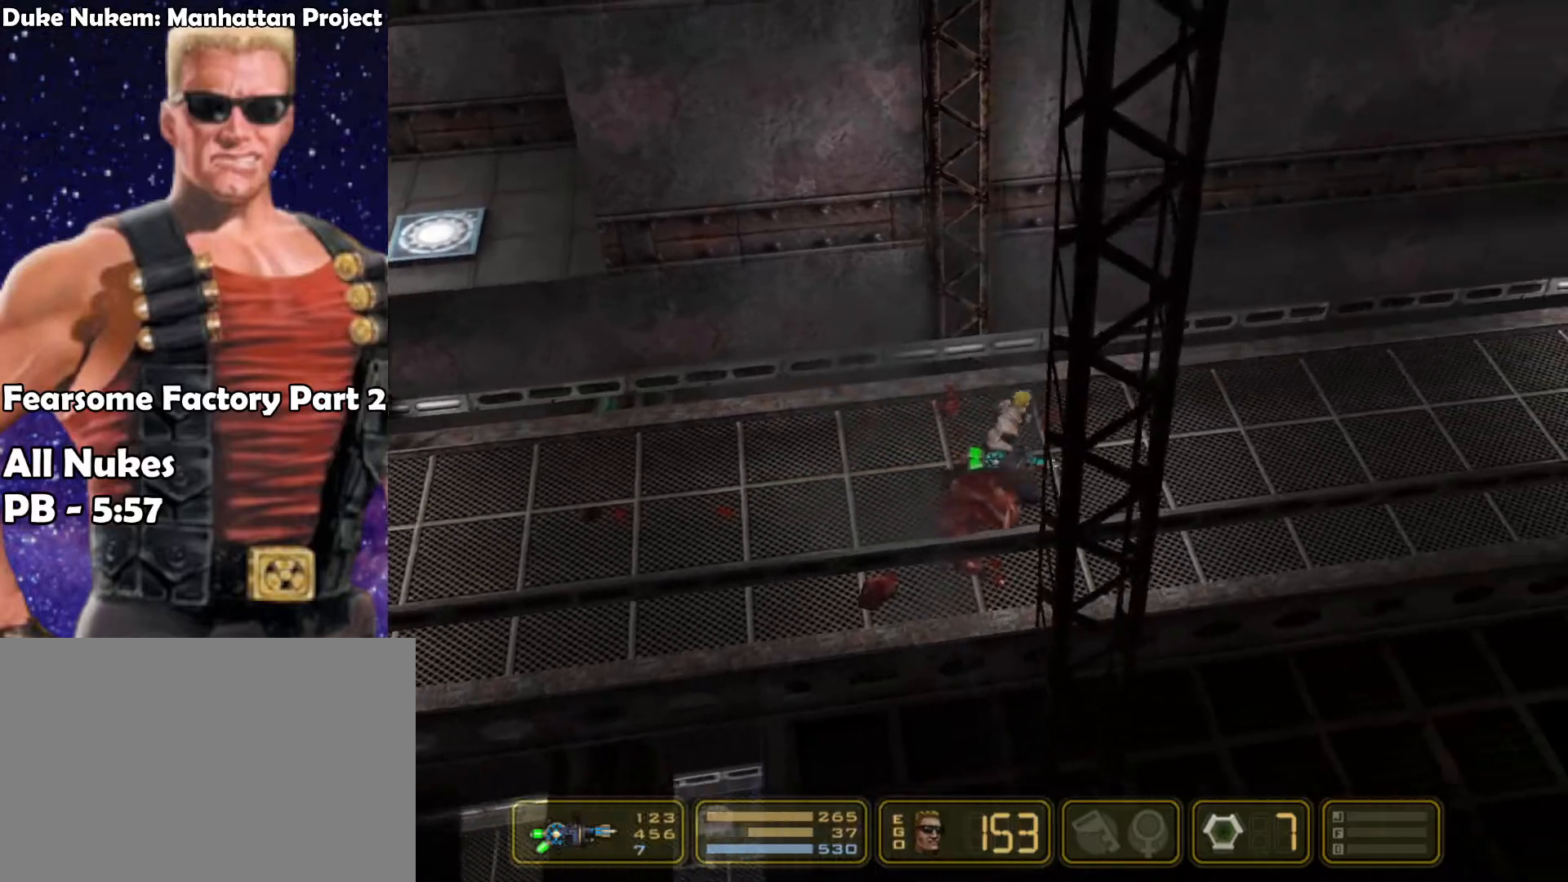
{"keys": ["right"], "events": []}
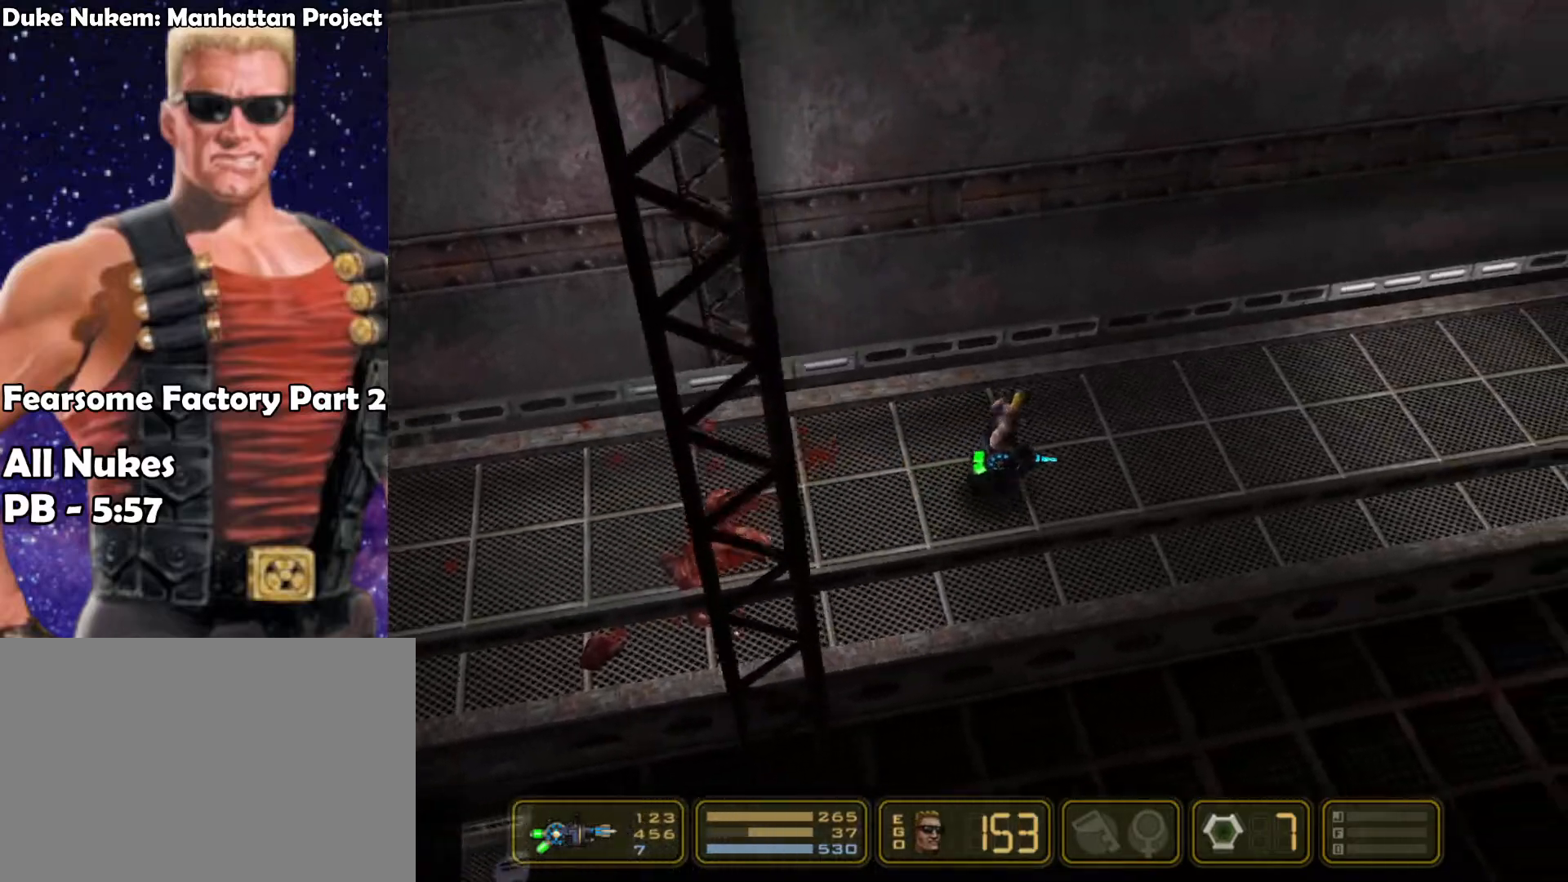
{"keys": ["right"], "events": []}
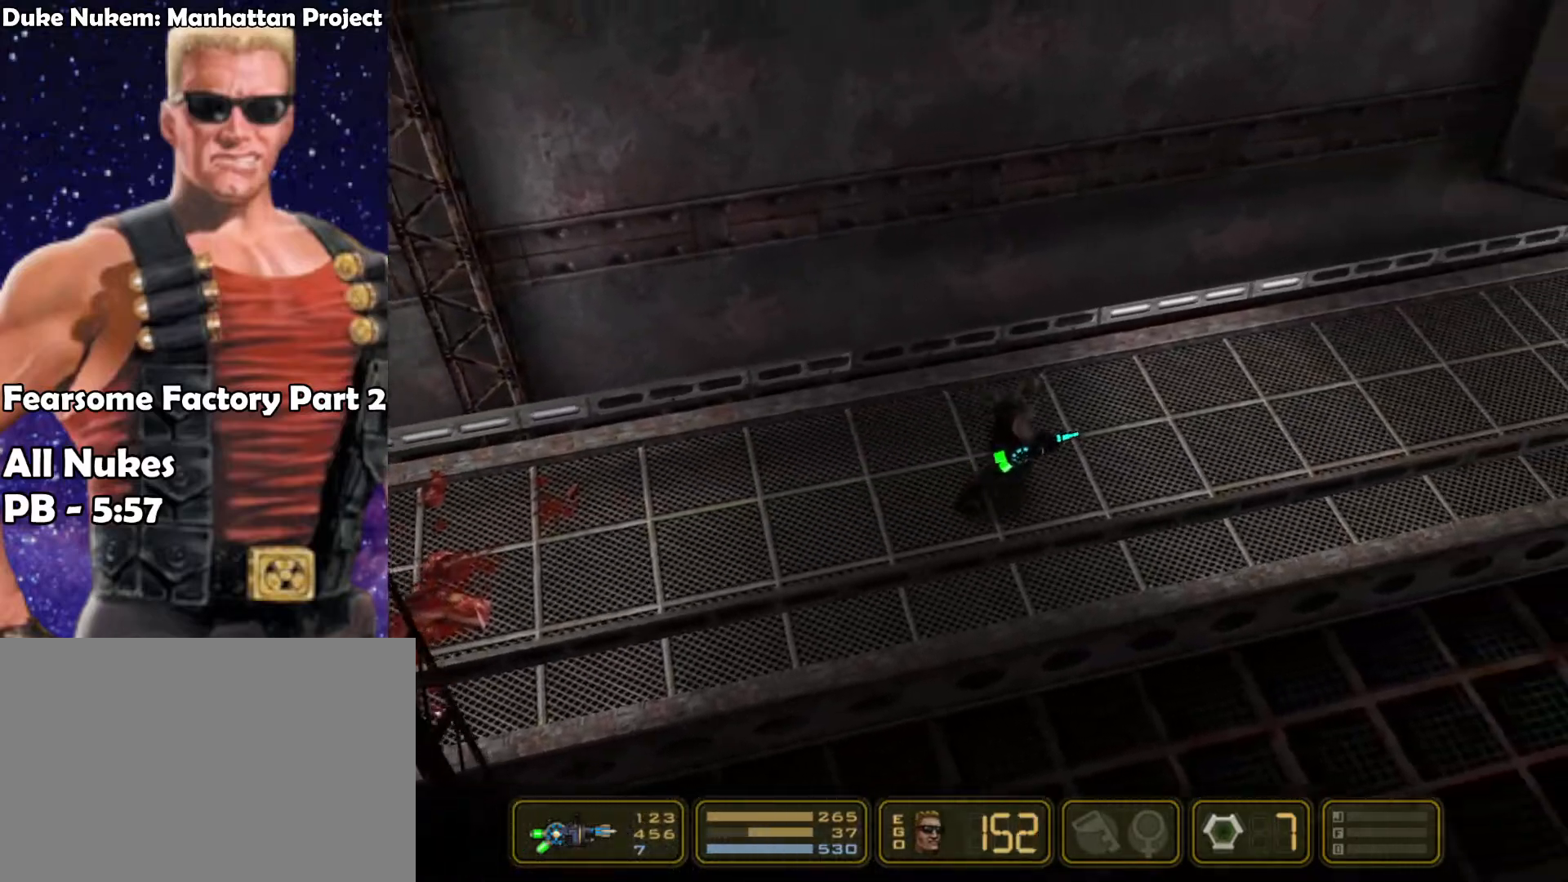
{"keys": ["right"], "events": []}
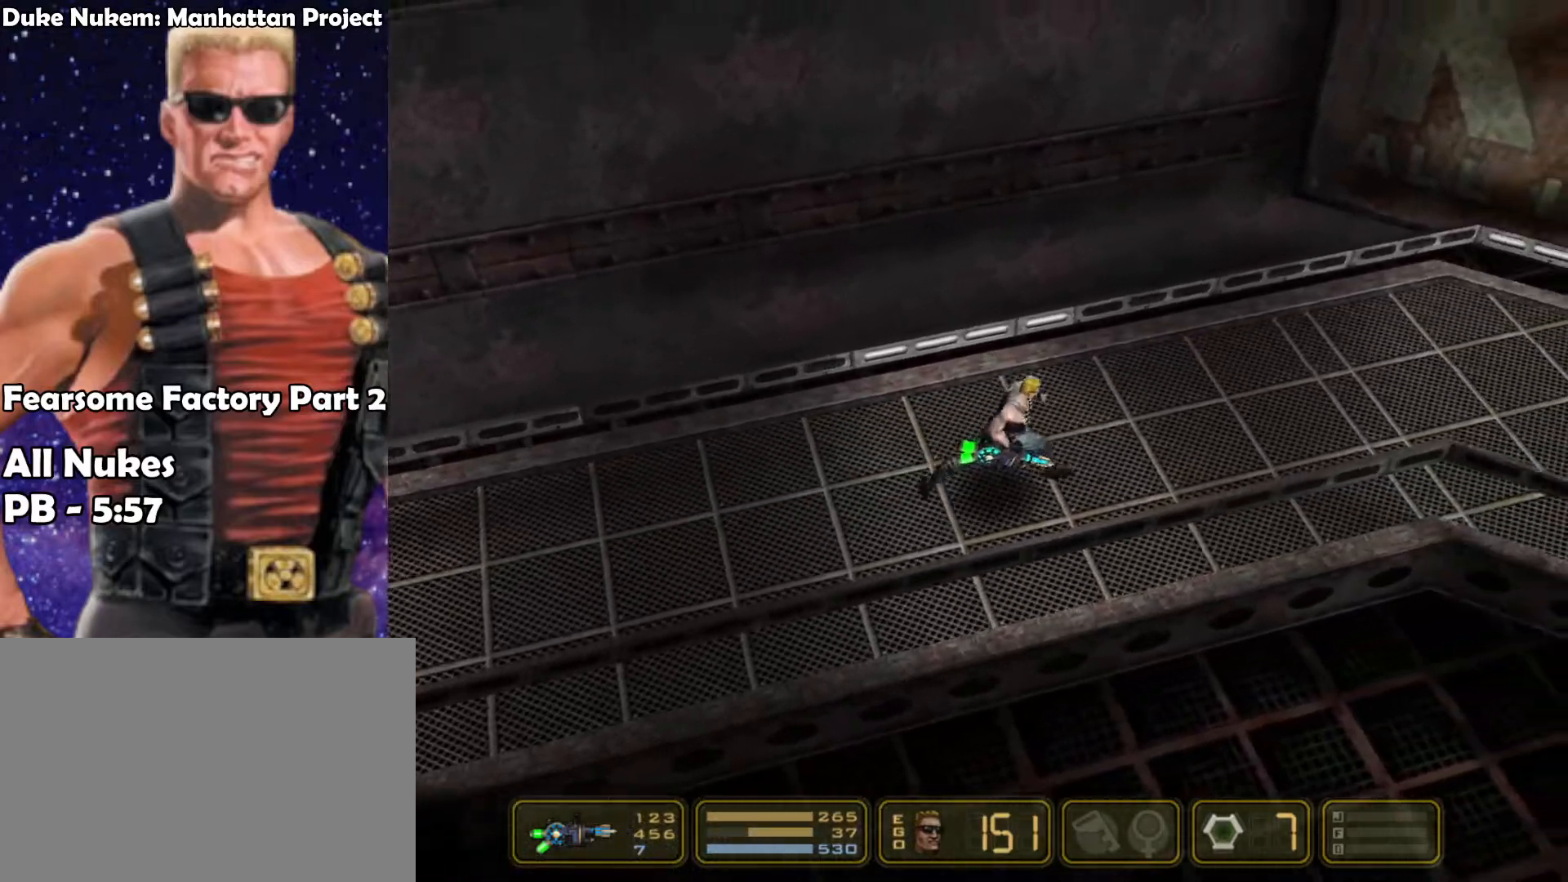
{"keys": ["right"], "events": []}